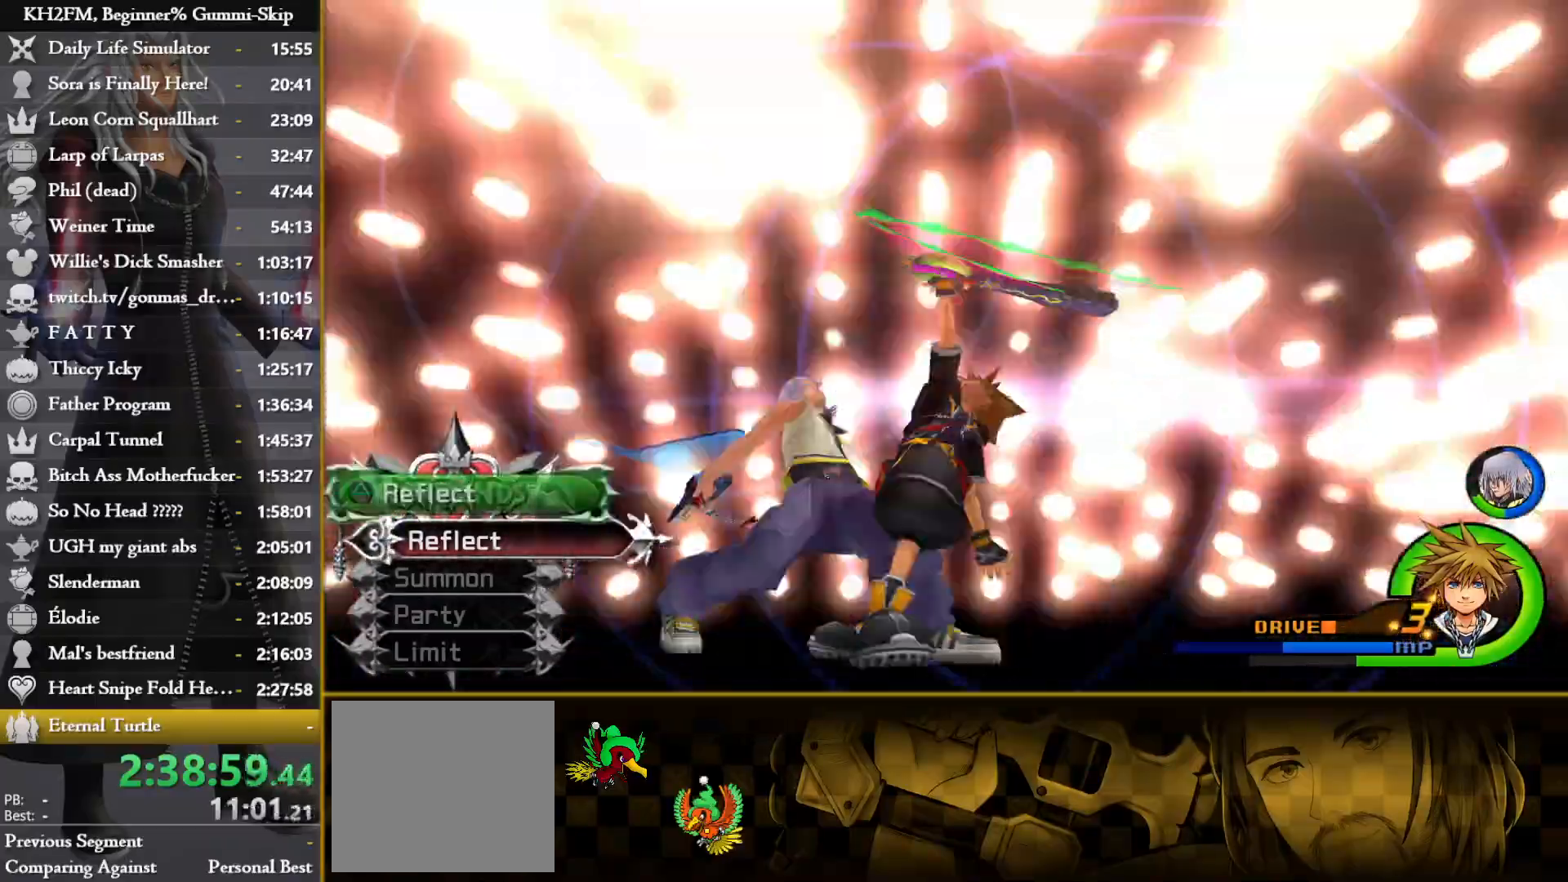
Gameplay with a controller (PlayStation layout); each line is a JSON object with the inputs held at the frame after it. "events" lists button and stick changes between this image and that frame as [ms after this image, input, new state], when the widget could be followed in between.
{"buttons": ["CROSS"], "left_stick": "center", "right_stick": "center", "events": [[33, "CROSS", "up"], [33, "TRIANGLE", "down"], [100, "CROSS", "down"], [117, "TRIANGLE", "up"], [183, "CROSS", "up"], [200, "TRIANGLE", "down"], [267, "CROSS", "down"], [283, "TRIANGLE", "up"], [350, "CROSS", "up"], [367, "TRIANGLE", "down"], [467, "CROSS", "down"], [467, "TRIANGLE", "up"]]}
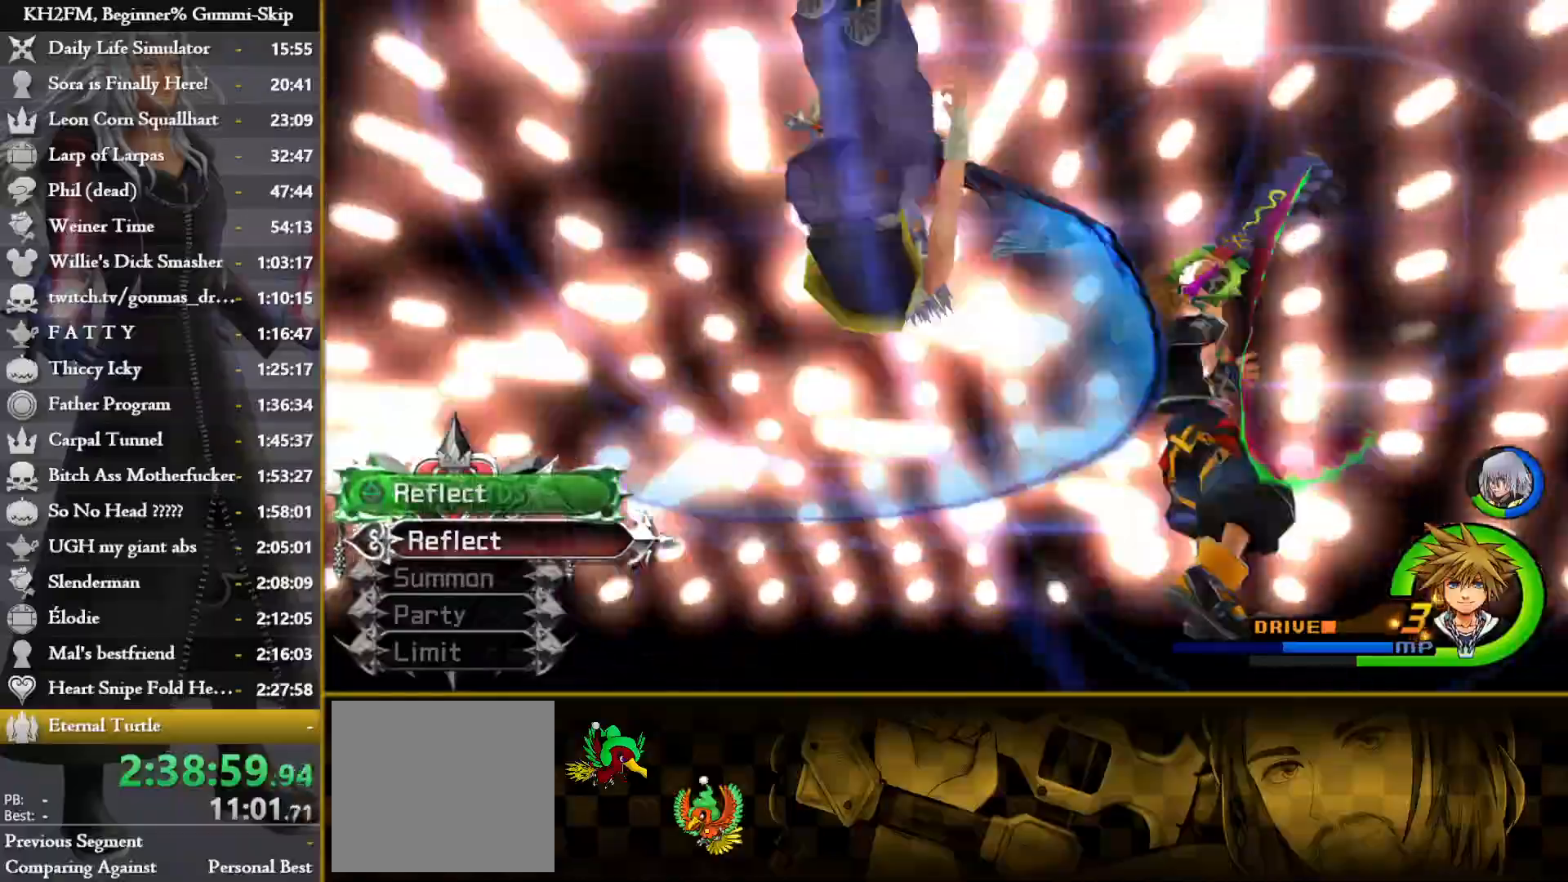
{"buttons": ["CROSS"], "left_stick": "center", "right_stick": "center", "events": [[33, "CROSS", "up"], [33, "TRIANGLE", "down"], [100, "CROSS", "down"], [117, "TRIANGLE", "up"], [217, "CROSS", "up"], [217, "TRIANGLE", "down"], [283, "CROSS", "down"], [300, "TRIANGLE", "up"], [367, "CROSS", "up"], [383, "TRIANGLE", "down"], [483, "CROSS", "down"], [483, "TRIANGLE", "up"]]}
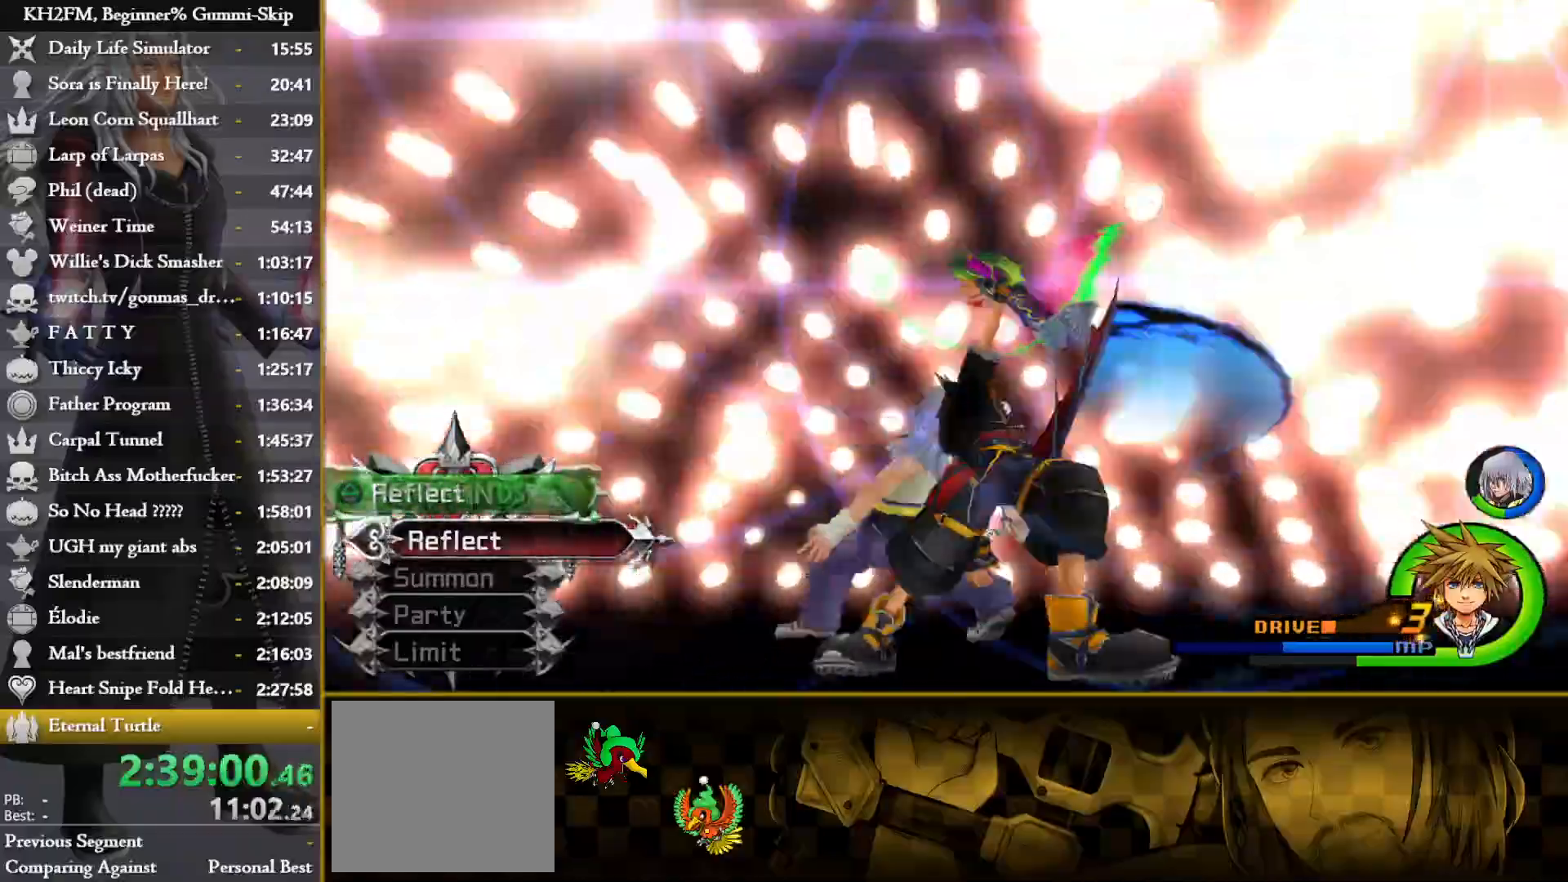
{"buttons": ["CROSS"], "left_stick": "center", "right_stick": "center", "events": [[50, "CROSS", "up"], [67, "TRIANGLE", "down"], [133, "CROSS", "down"], [150, "TRIANGLE", "up"], [217, "CROSS", "up"], [233, "TRIANGLE", "down"], [333, "CROSS", "down"], [333, "TRIANGLE", "up"], [383, "CROSS", "up"], [417, "TRIANGLE", "down"], [500, "CROSS", "down"], [500, "TRIANGLE", "up"]]}
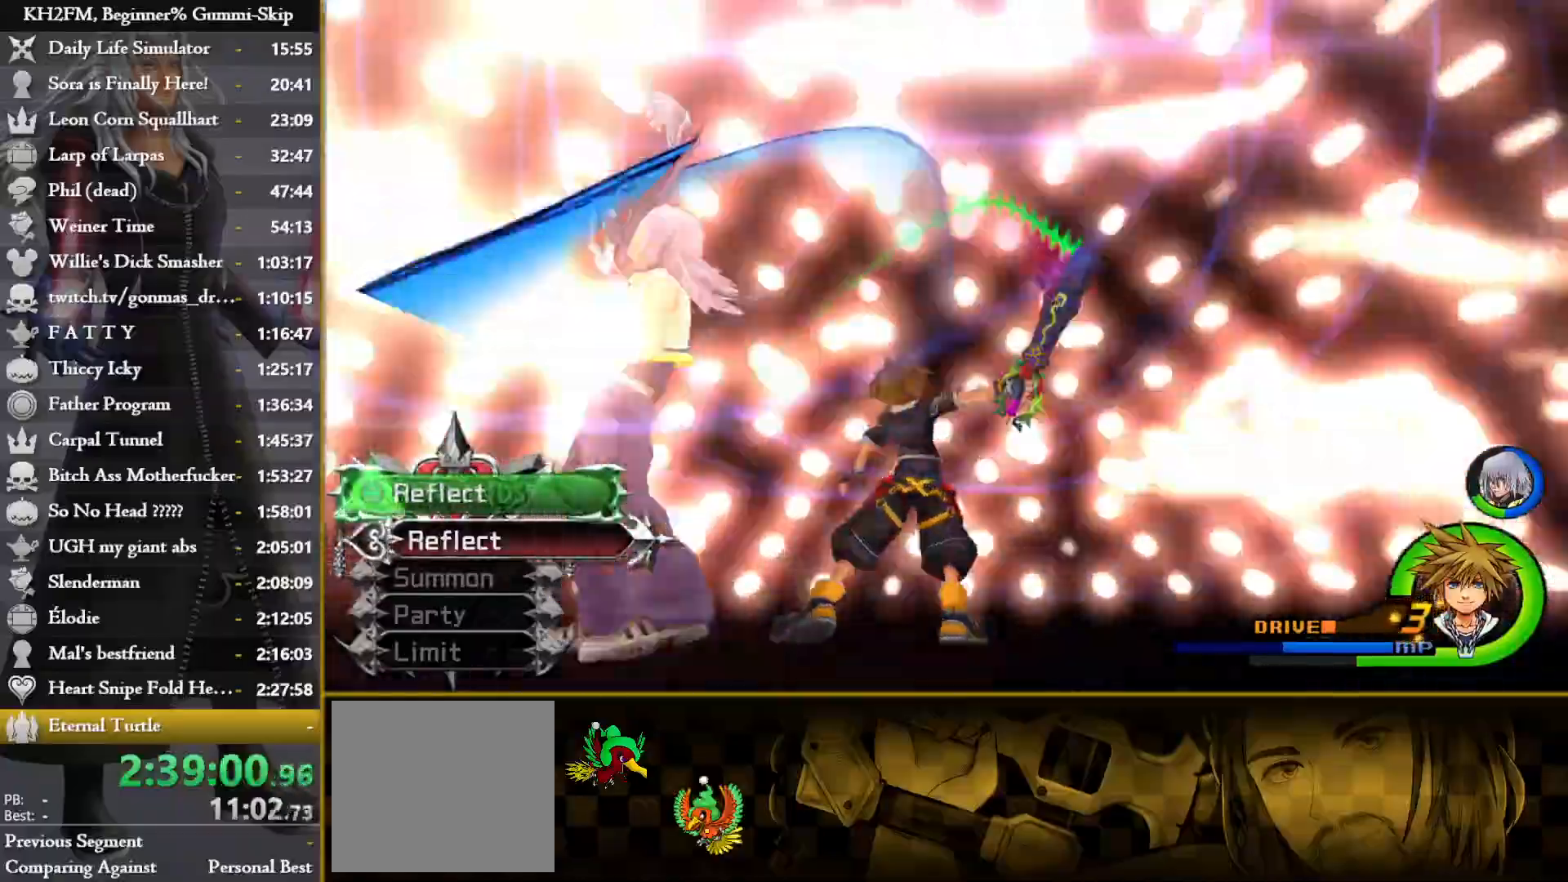
{"buttons": ["TRIANGLE"], "left_stick": "center", "right_stick": "center", "events": [[67, "CROSS", "up"], [100, "TRIANGLE", "down"], [183, "CROSS", "down"], [183, "TRIANGLE", "up"], [250, "CROSS", "up"], [283, "TRIANGLE", "down"], [350, "TRIANGLE", "up"], [367, "CROSS", "down"], [433, "CROSS", "up"], [467, "TRIANGLE", "down"]]}
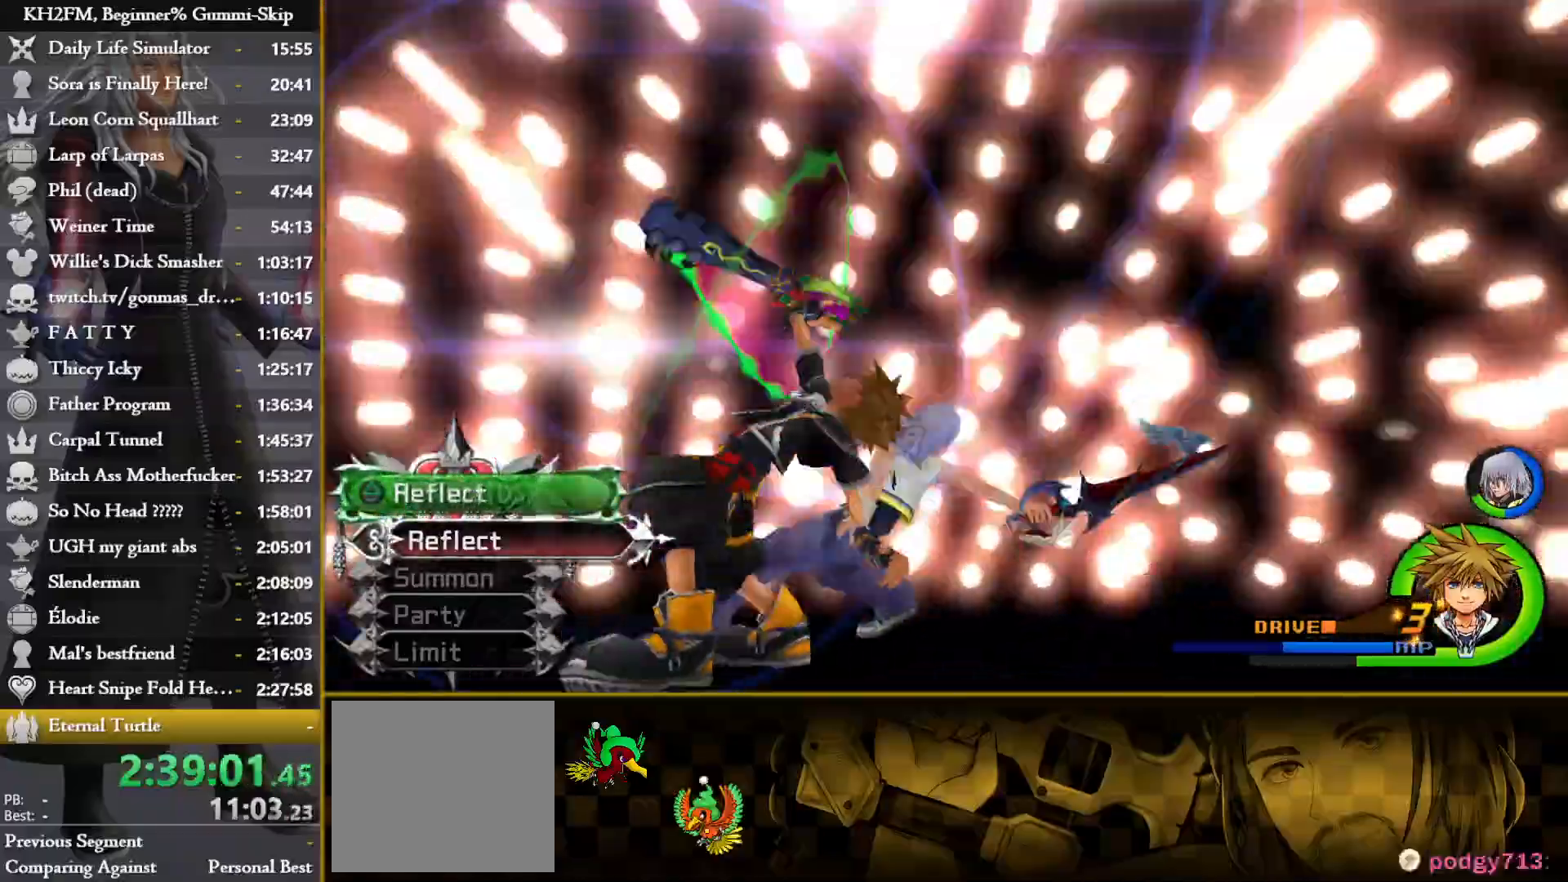
{"buttons": ["TRIANGLE"], "left_stick": "center", "right_stick": "center"}
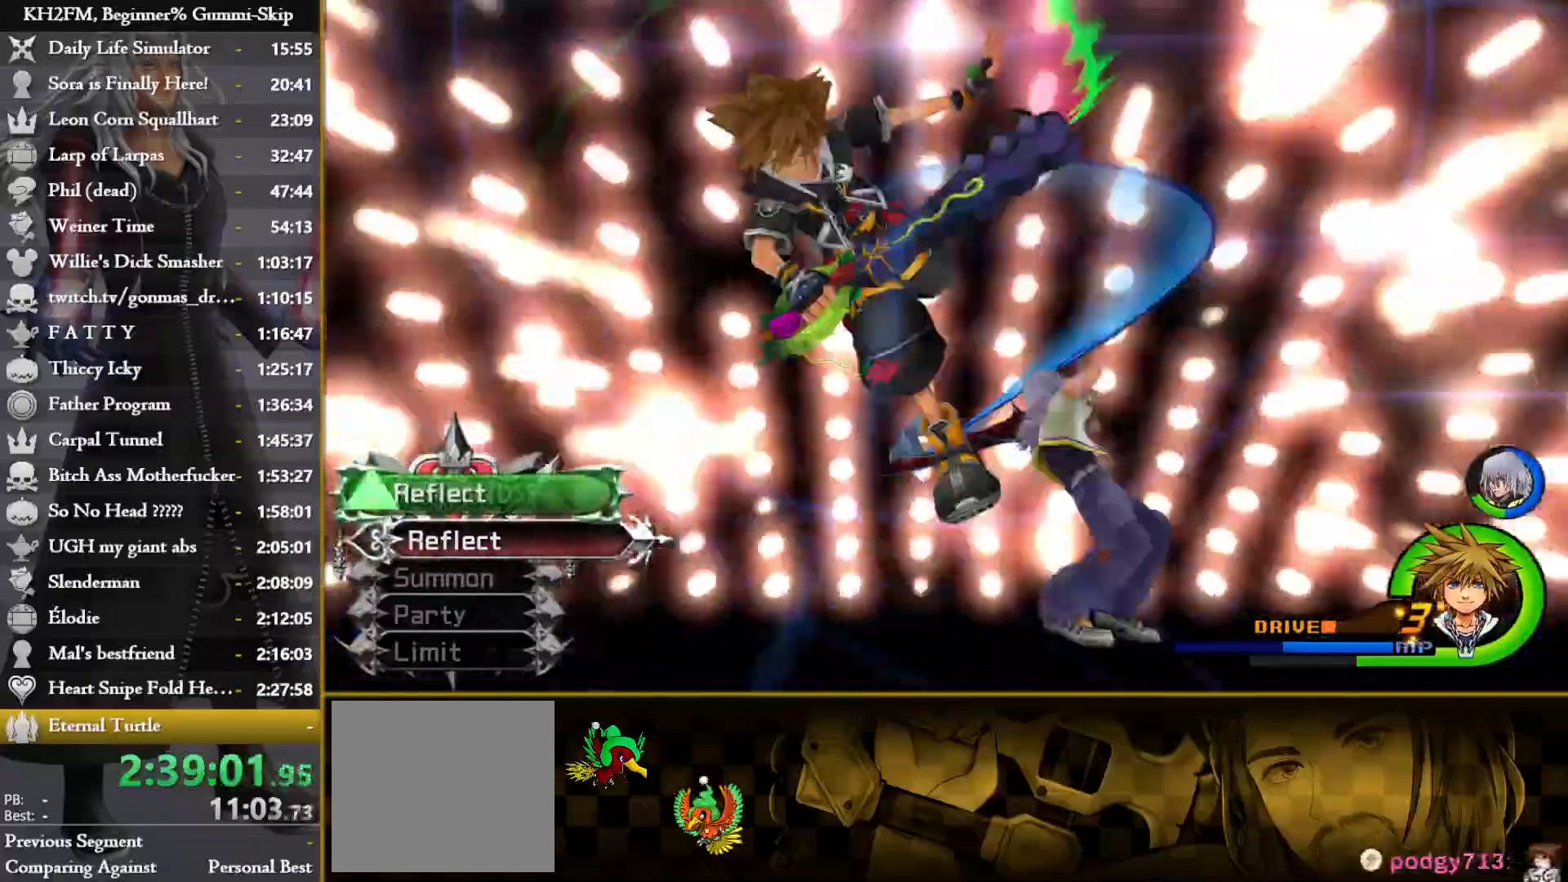
{"buttons": ["TRIANGLE"], "left_stick": "center", "right_stick": "center", "events": [[33, "CROSS", "down"], [33, "TRIANGLE", "up"], [100, "CROSS", "up"], [117, "TRIANGLE", "down"], [183, "TRIANGLE", "up"], [200, "CROSS", "down"], [283, "CROSS", "up"], [317, "TRIANGLE", "down"], [400, "CROSS", "down"], [400, "TRIANGLE", "up"], [467, "CROSS", "up"], [483, "TRIANGLE", "down"]]}
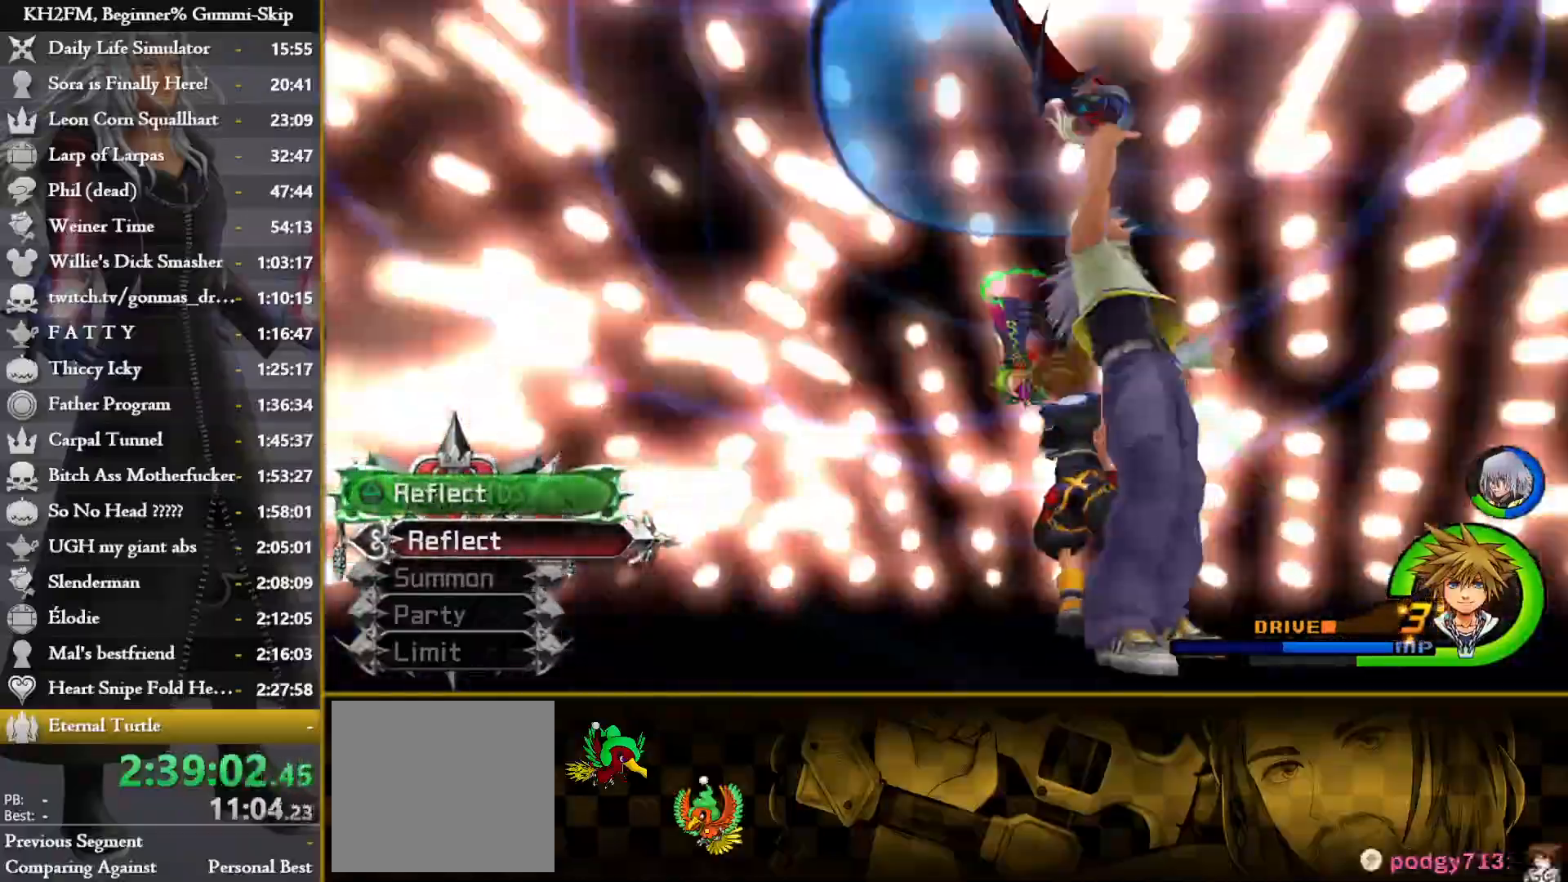
{"buttons": ["TRIANGLE"], "left_stick": "center", "right_stick": "center", "events": [[67, "CROSS", "down"], [67, "TRIANGLE", "up"], [133, "CROSS", "up"], [150, "TRIANGLE", "down"], [233, "CROSS", "down"], [233, "TRIANGLE", "up"], [300, "CROSS", "up"], [317, "TRIANGLE", "down"], [400, "CROSS", "down"], [400, "TRIANGLE", "up"], [467, "CROSS", "up"], [500, "TRIANGLE", "down"]]}
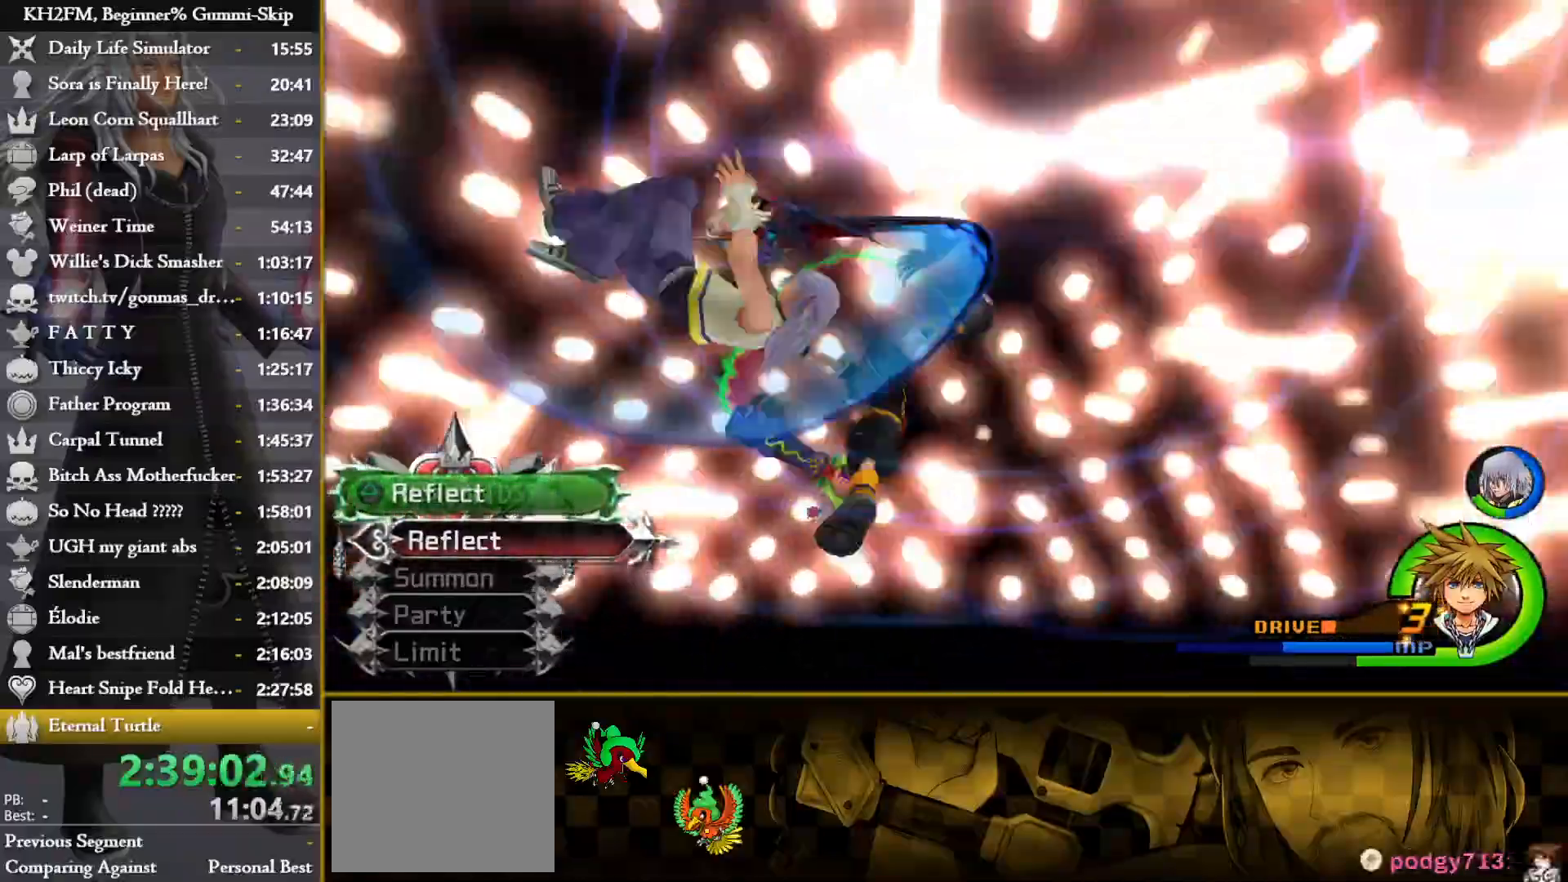
{"buttons": ["CROSS"], "left_stick": "center", "right_stick": "center", "events": [[83, "CROSS", "down"], [83, "TRIANGLE", "up"], [150, "CROSS", "up"], [167, "TRIANGLE", "down"], [267, "CROSS", "down"], [267, "TRIANGLE", "up"], [367, "CROSS", "up"], [367, "TRIANGLE", "down"], [433, "CROSS", "down"], [450, "TRIANGLE", "up"]]}
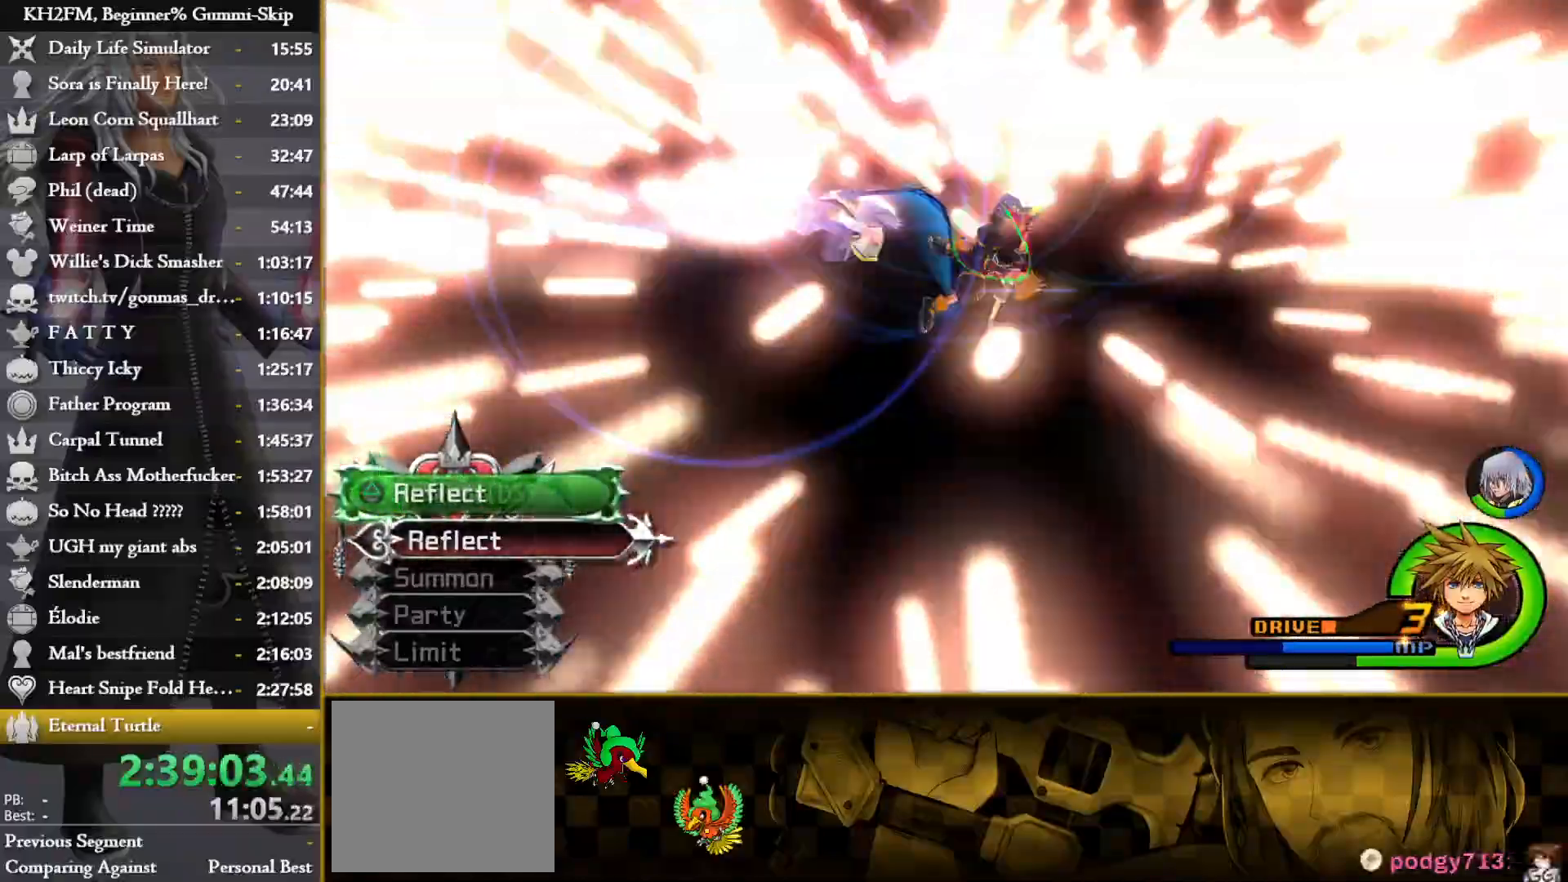
{"buttons": ["TRIANGLE"], "left_stick": "center", "right_stick": "center", "events": [[67, "CROSS", "up"], [67, "TRIANGLE", "down"], [133, "CROSS", "down"], [150, "TRIANGLE", "up"], [217, "CROSS", "up"], [250, "TRIANGLE", "down"], [350, "CROSS", "down"], [350, "TRIANGLE", "up"], [417, "CROSS", "up"], [450, "TRIANGLE", "down"]]}
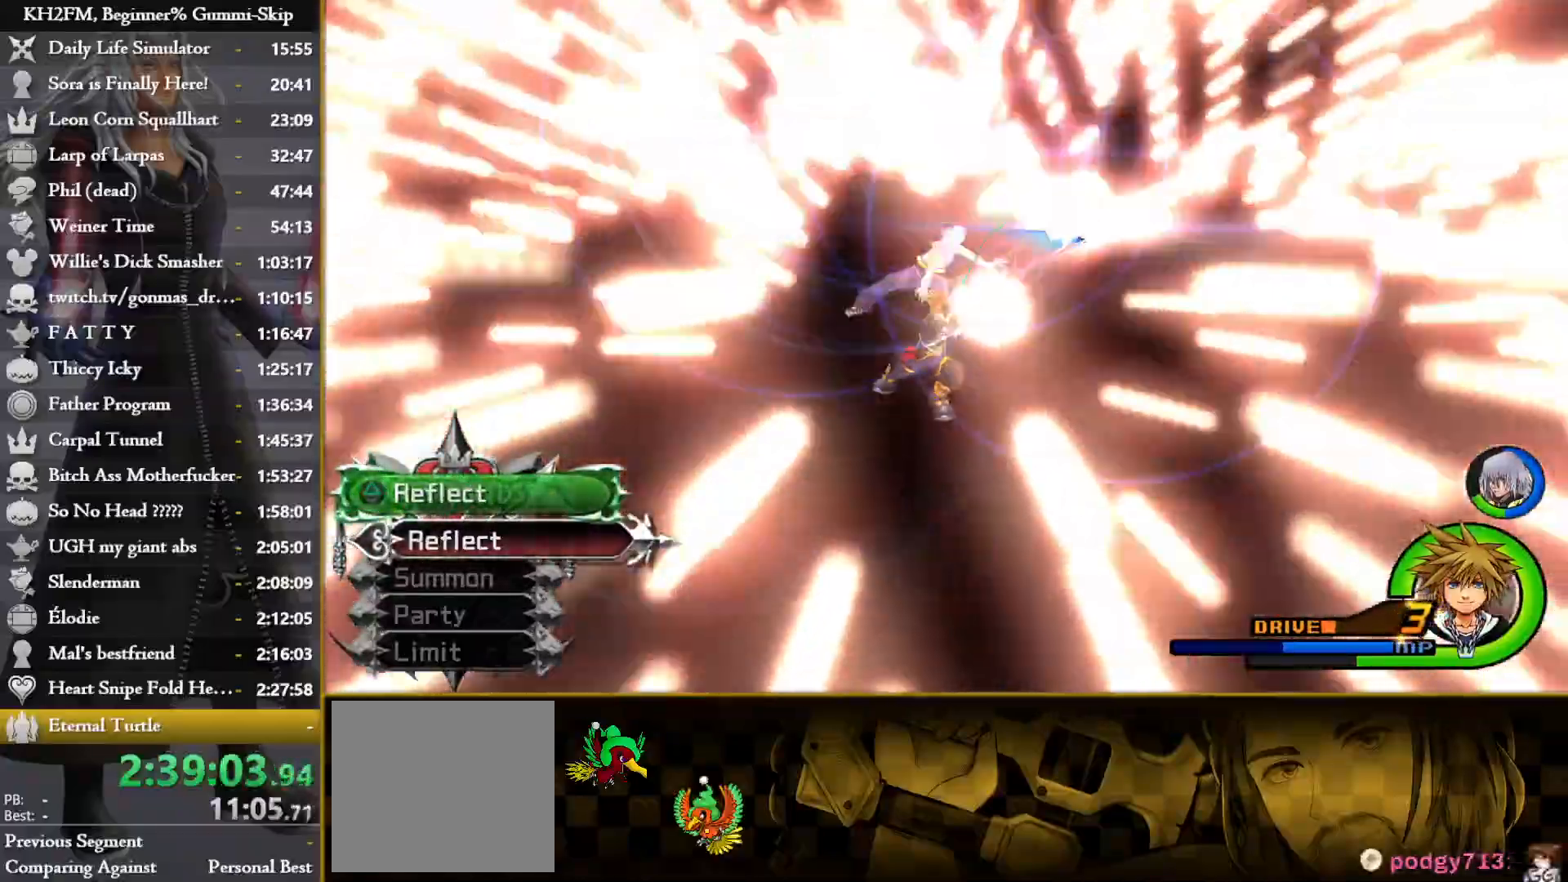
{"buttons": ["TRIANGLE"], "left_stick": "center", "right_stick": "center", "events": [[17, "CROSS", "down"], [33, "TRIANGLE", "up"], [100, "CROSS", "up"], [117, "TRIANGLE", "down"], [233, "CROSS", "down"], [233, "TRIANGLE", "up"], [300, "CROSS", "up"], [317, "TRIANGLE", "down"], [383, "CROSS", "down"], [400, "TRIANGLE", "up"], [467, "CROSS", "up"], [467, "TRIANGLE", "down"]]}
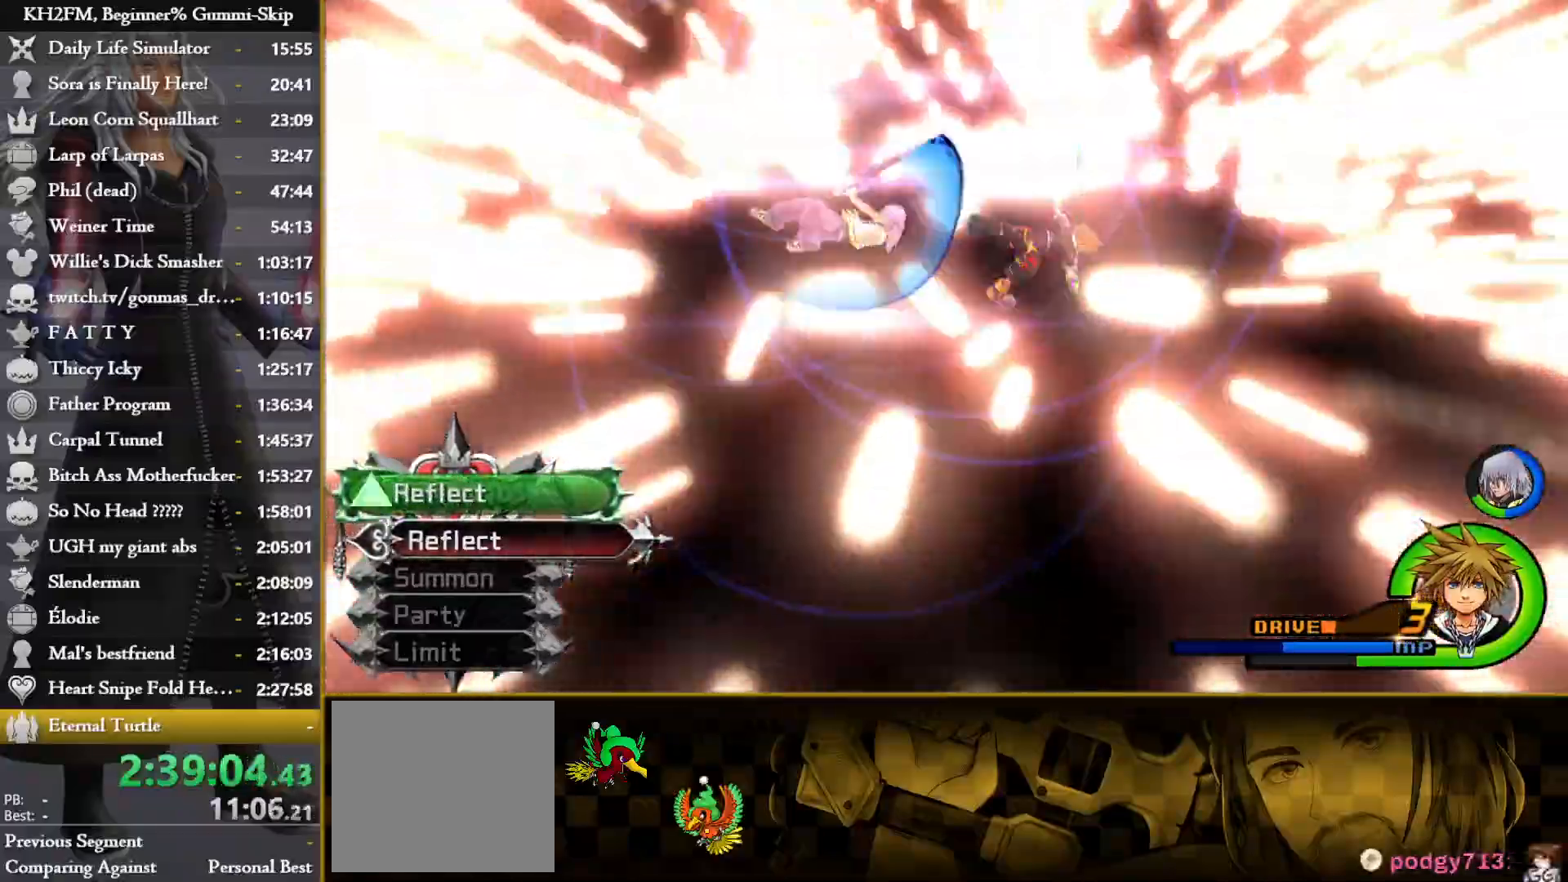
{"buttons": ["TRIANGLE"], "left_stick": "center", "right_stick": "center", "events": [[67, "CROSS", "down"], [67, "TRIANGLE", "up"], [133, "CROSS", "up"], [133, "TRIANGLE", "down"], [217, "TRIANGLE", "up"], [233, "CROSS", "down"], [317, "CROSS", "up"], [333, "TRIANGLE", "down"], [400, "right_stick", "up-right"], [417, "CROSS", "down"], [417, "TRIANGLE", "up"], [467, "right_stick", "center"], [483, "CROSS", "up"], [500, "TRIANGLE", "down"]]}
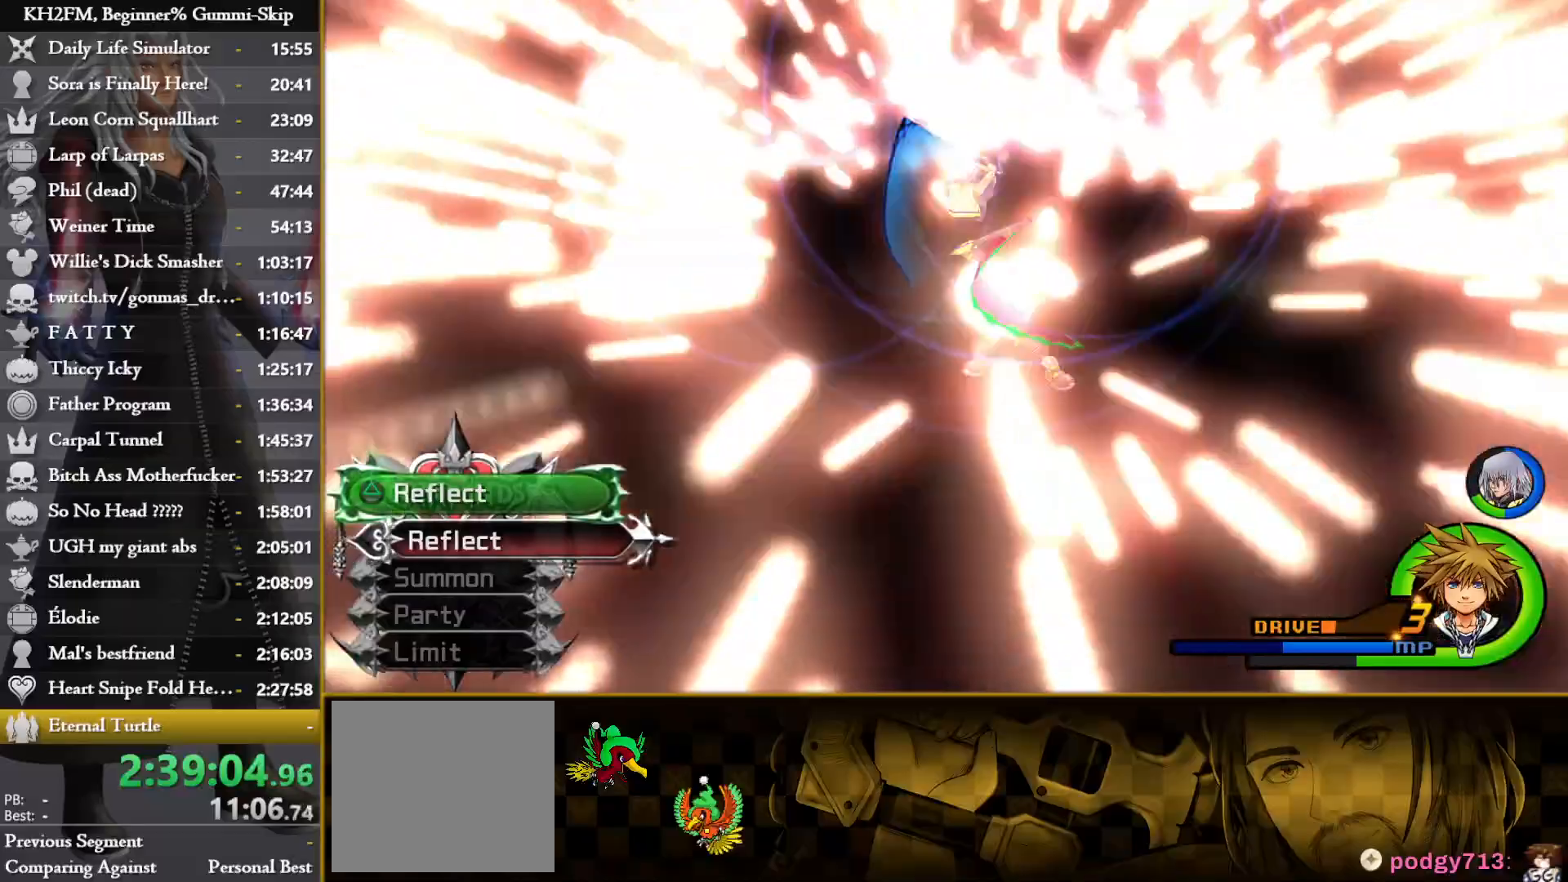
{"buttons": [], "left_stick": "center", "right_stick": "center", "events": [[100, "CROSS", "down"], [100, "TRIANGLE", "up"], [150, "CROSS", "up"], [183, "TRIANGLE", "down"], [250, "TRIANGLE", "up"], [267, "CROSS", "down"], [333, "CROSS", "up"], [367, "TRIANGLE", "down"], [433, "CROSS", "down"], [433, "TRIANGLE", "up"], [500, "CROSS", "up"]]}
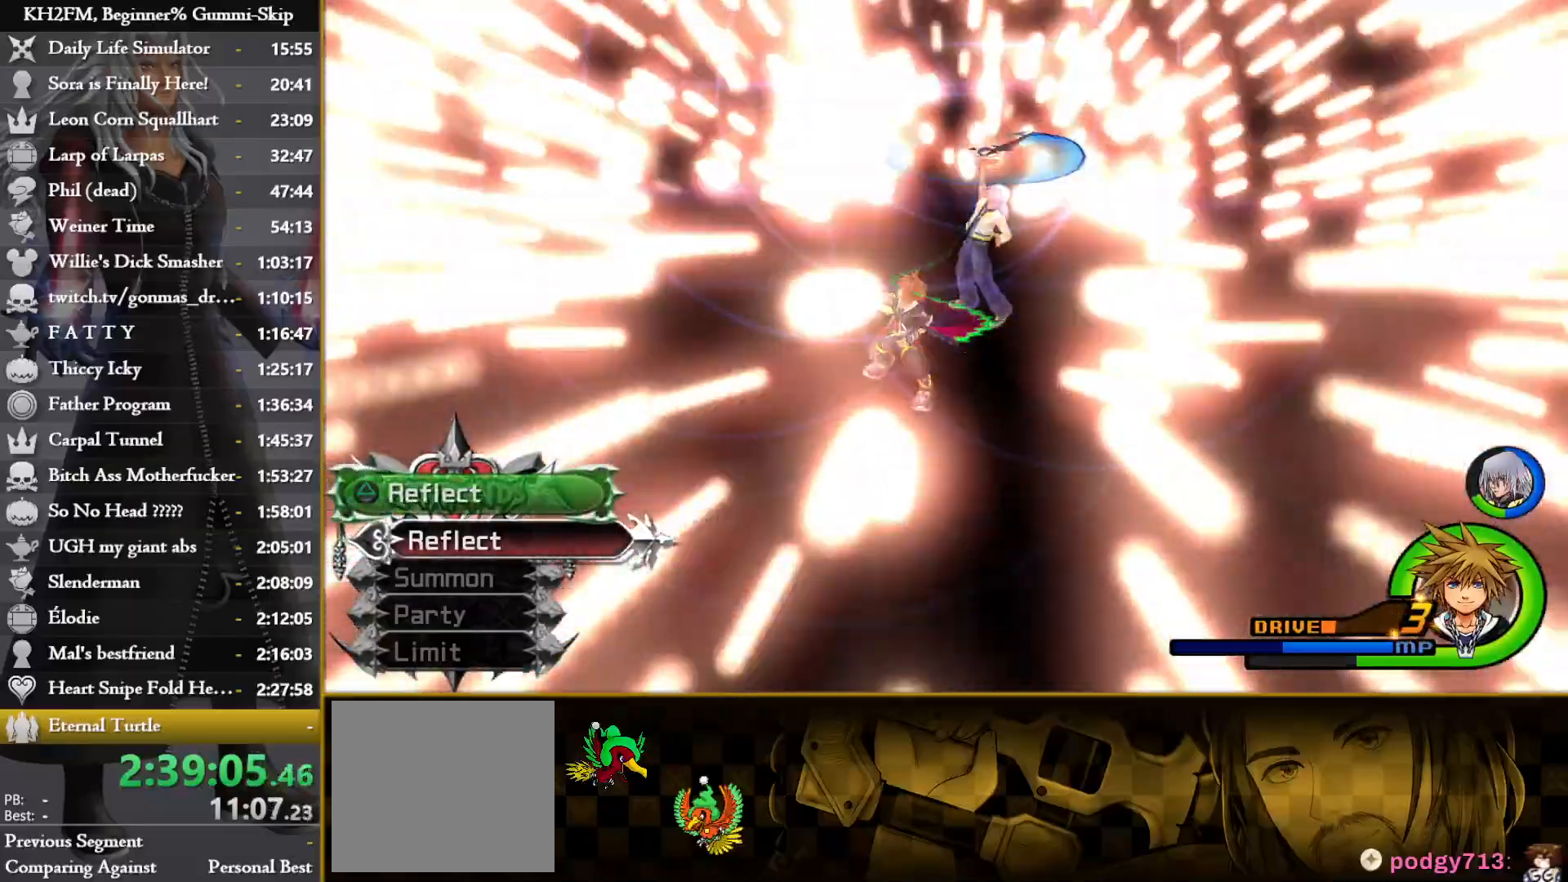
{"buttons": ["CROSS"], "left_stick": "center", "right_stick": "center", "events": [[33, "TRIANGLE", "down"], [100, "CROSS", "down"], [100, "TRIANGLE", "up"], [167, "CROSS", "up"], [200, "TRIANGLE", "down"], [250, "TRIANGLE", "up"], [267, "CROSS", "down"], [333, "CROSS", "up"], [367, "TRIANGLE", "down"], [467, "CROSS", "down"], [467, "TRIANGLE", "up"]]}
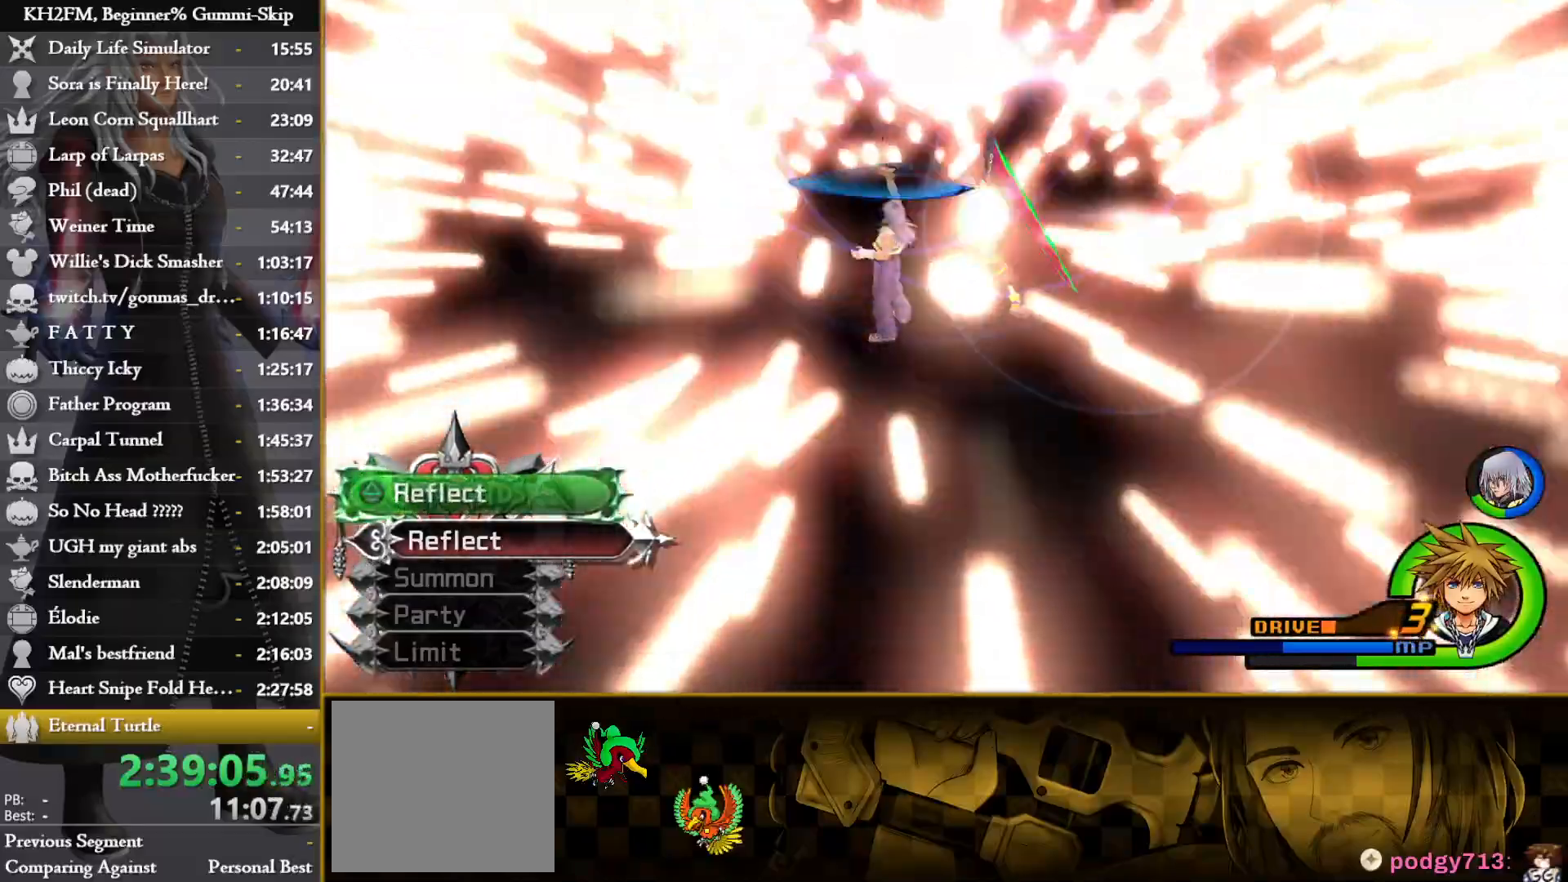
{"buttons": ["CROSS"], "left_stick": "center", "right_stick": "center", "events": [[17, "CROSS", "up"], [33, "TRIANGLE", "down"], [133, "CROSS", "down"], [133, "TRIANGLE", "up"], [200, "CROSS", "up"], [217, "TRIANGLE", "down"], [317, "CROSS", "down"], [317, "TRIANGLE", "up"], [383, "CROSS", "up"], [400, "TRIANGLE", "down"], [467, "CROSS", "down"], [467, "TRIANGLE", "up"]]}
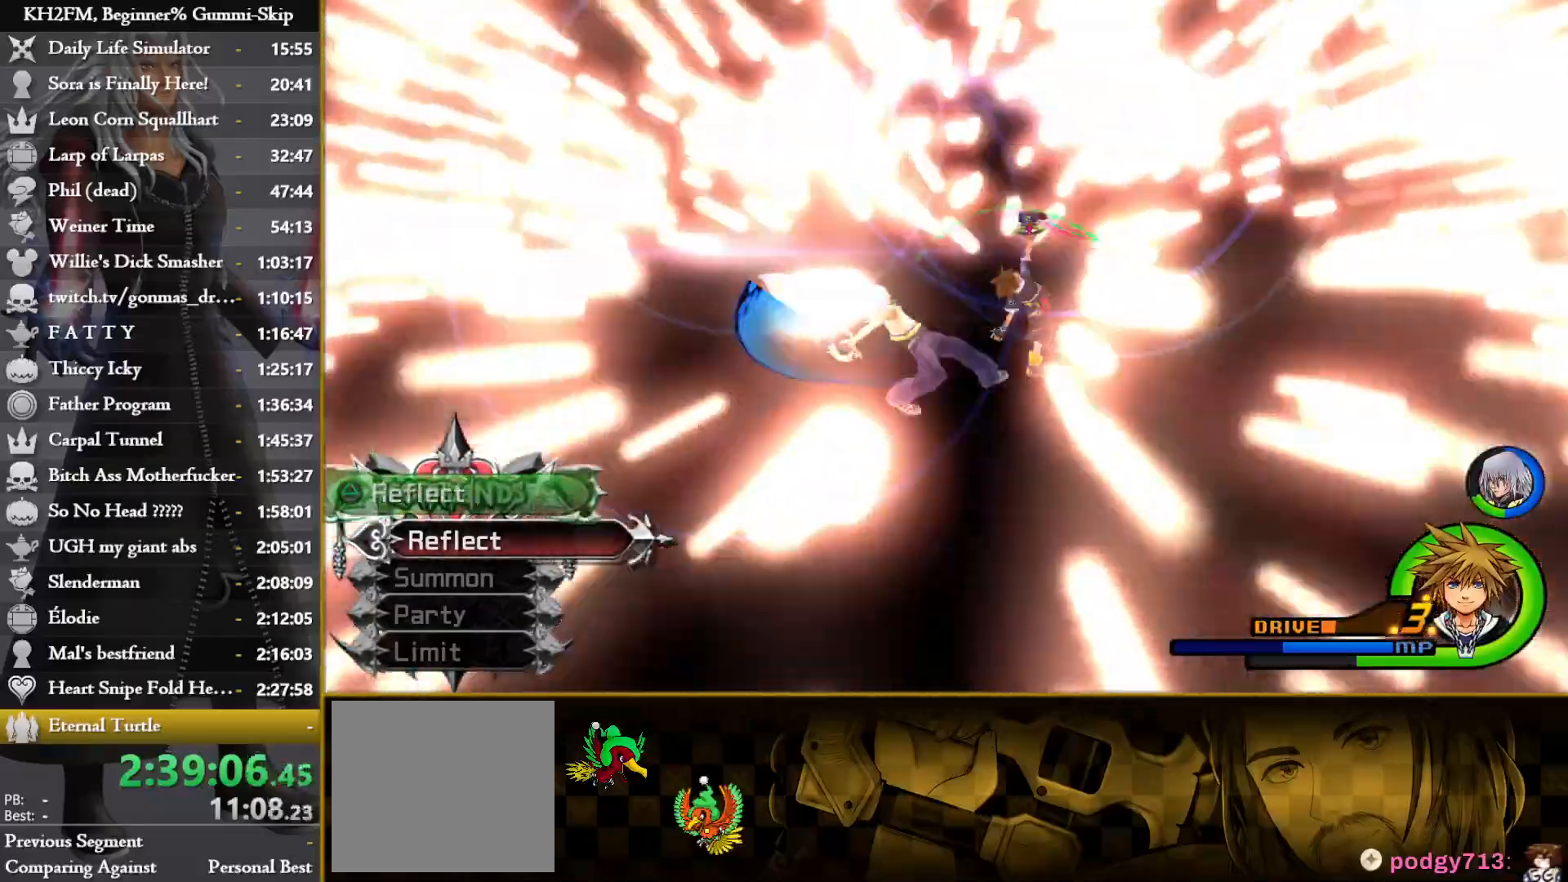
{"buttons": ["TRIANGLE"], "left_stick": "center", "right_stick": "center", "events": [[50, "CROSS", "up"], [83, "TRIANGLE", "down"], [150, "CROSS", "down"], [150, "TRIANGLE", "up"], [233, "CROSS", "up"], [250, "TRIANGLE", "down"], [317, "TRIANGLE", "up"], [350, "CROSS", "down"], [400, "CROSS", "up"], [433, "TRIANGLE", "down"]]}
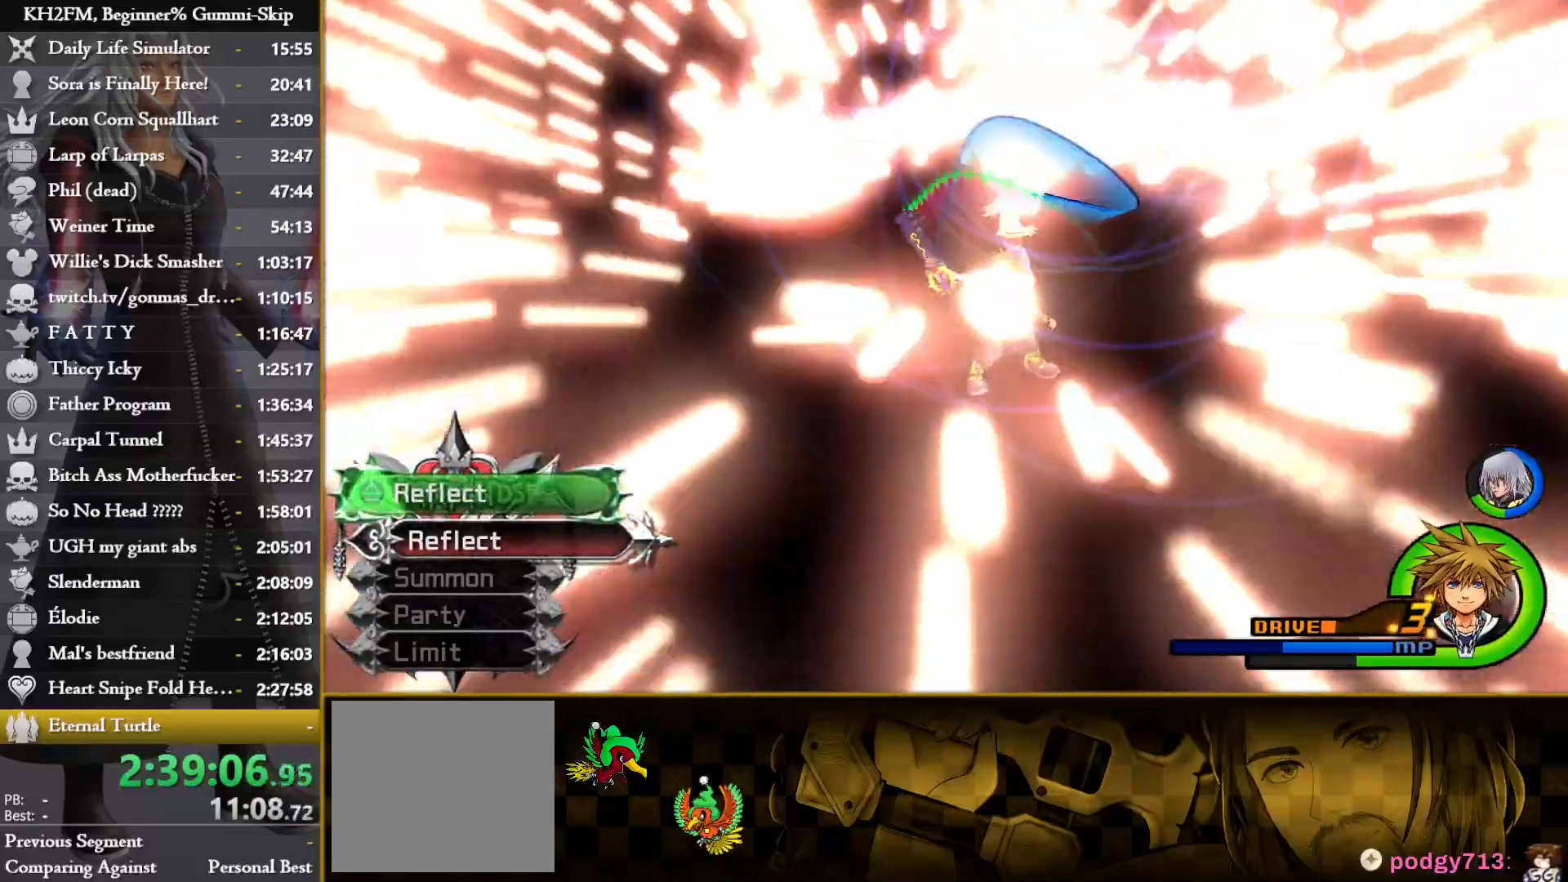
{"buttons": [], "left_stick": "center", "right_stick": "center", "events": [[17, "CROSS", "down"], [17, "TRIANGLE", "up"], [83, "CROSS", "up"], [117, "TRIANGLE", "down"], [183, "CROSS", "down"], [183, "TRIANGLE", "up"], [250, "CROSS", "up"], [300, "TRIANGLE", "down"], [333, "TRIANGLE", "up"], [350, "CROSS", "down"], [400, "CROSS", "up"], [417, "TRIANGLE", "down"], [500, "TRIANGLE", "up"]]}
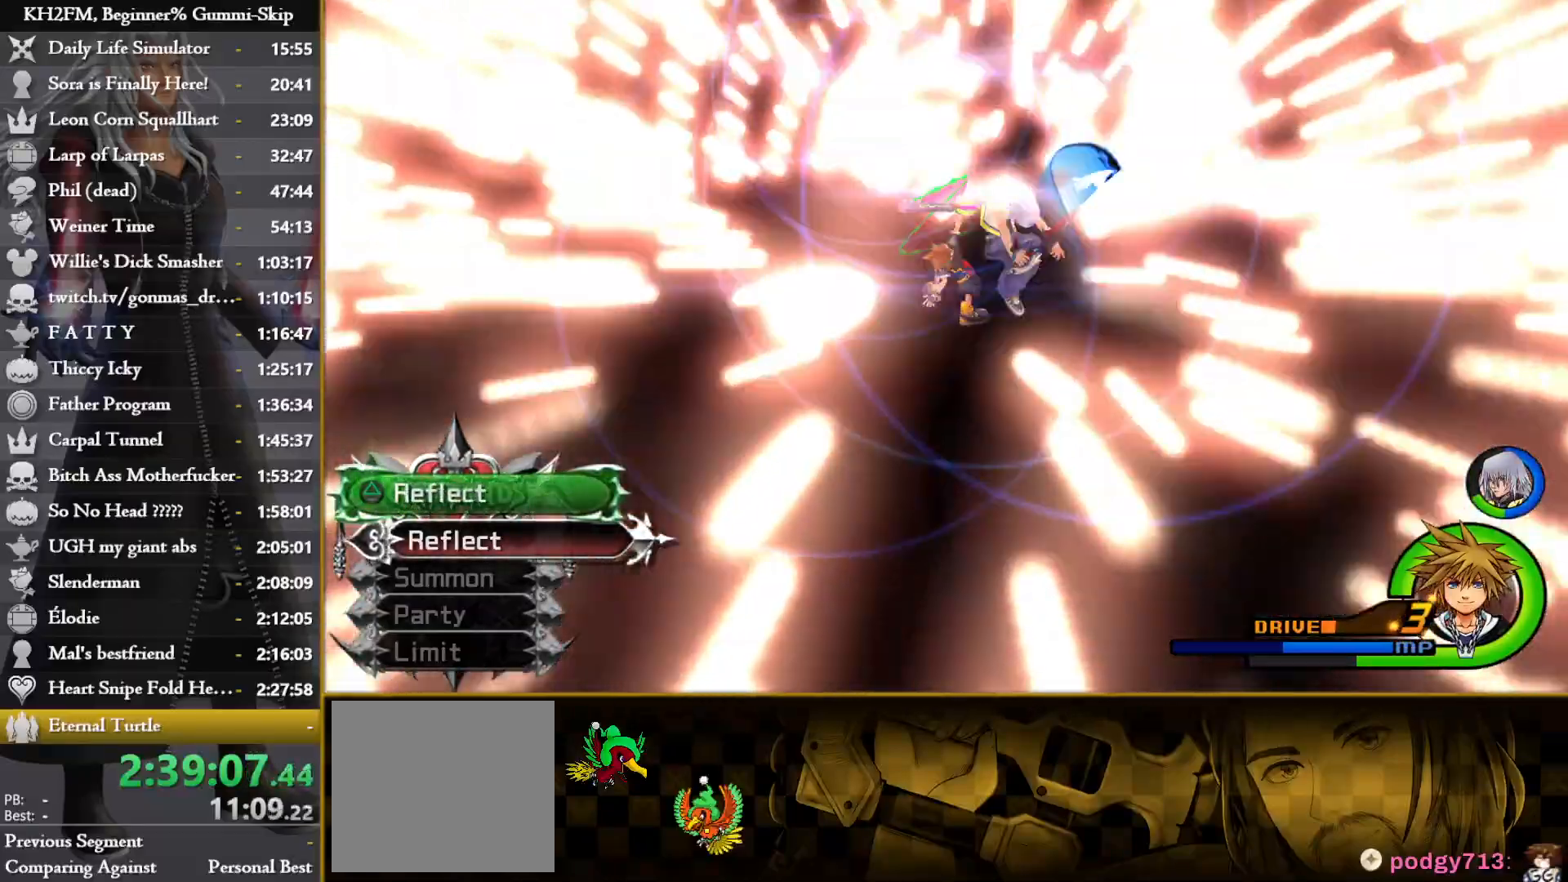
{"buttons": ["TRIANGLE"], "left_stick": "center", "right_stick": "center", "events": [[17, "CROSS", "down"], [83, "CROSS", "up"], [100, "TRIANGLE", "down"], [167, "TRIANGLE", "up"], [200, "CROSS", "down"], [250, "CROSS", "up"], [267, "TRIANGLE", "down"], [350, "CROSS", "down"], [350, "TRIANGLE", "up"], [417, "CROSS", "up"], [450, "TRIANGLE", "down"]]}
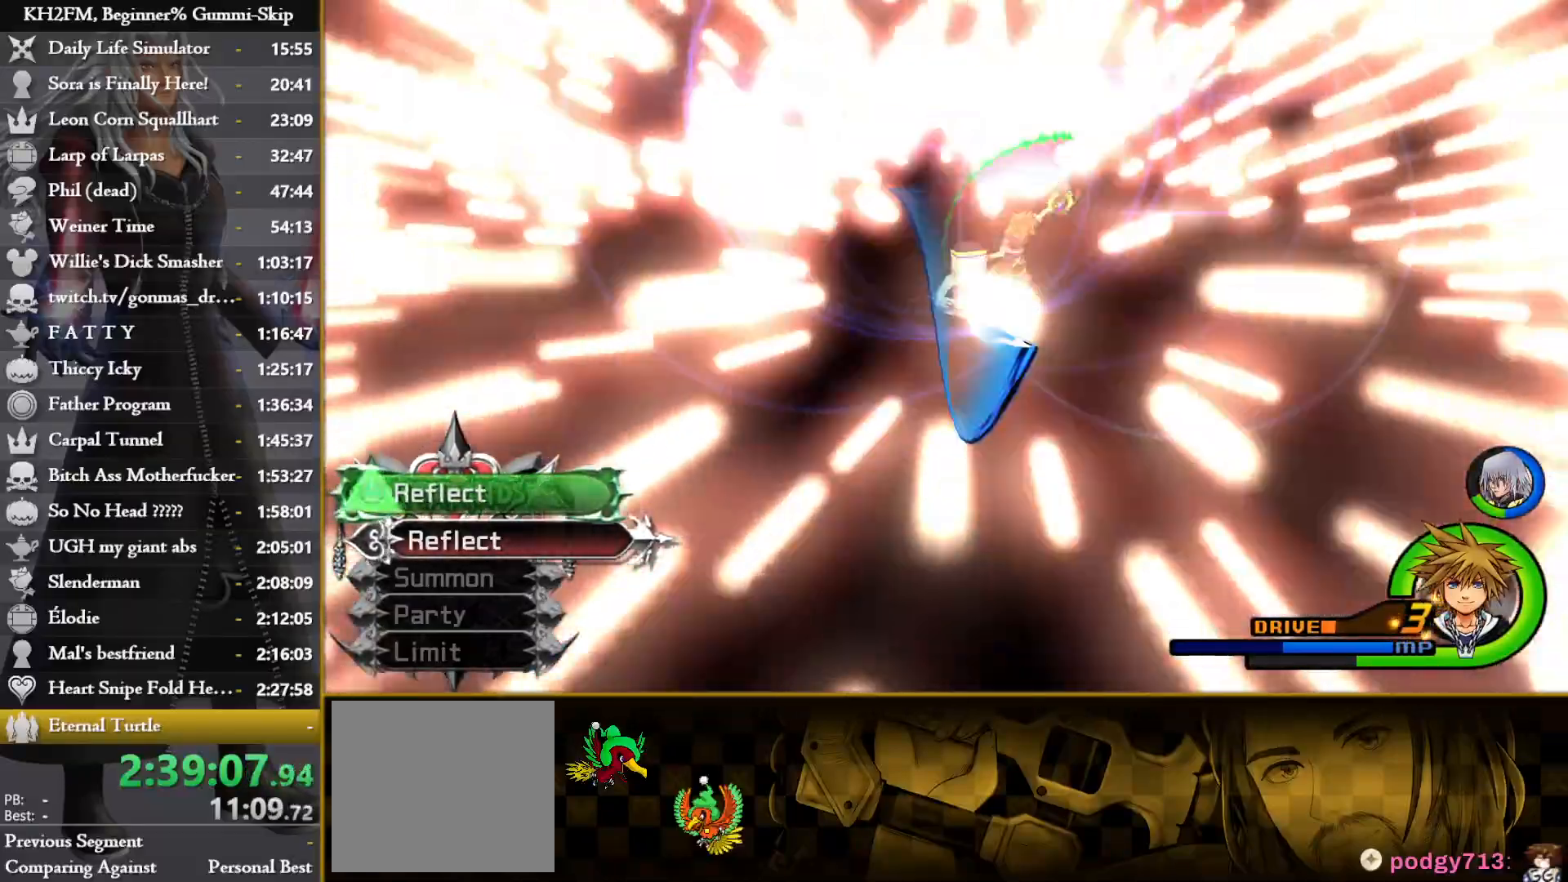
{"buttons": ["TRIANGLE"], "left_stick": "center", "right_stick": "center", "events": [[33, "CROSS", "down"], [33, "TRIANGLE", "up"], [100, "CROSS", "up"], [117, "TRIANGLE", "down"], [200, "CROSS", "down"], [200, "TRIANGLE", "up"], [283, "CROSS", "up"], [300, "TRIANGLE", "down"], [367, "TRIANGLE", "up"], [383, "CROSS", "down"], [450, "CROSS", "up"], [483, "TRIANGLE", "down"]]}
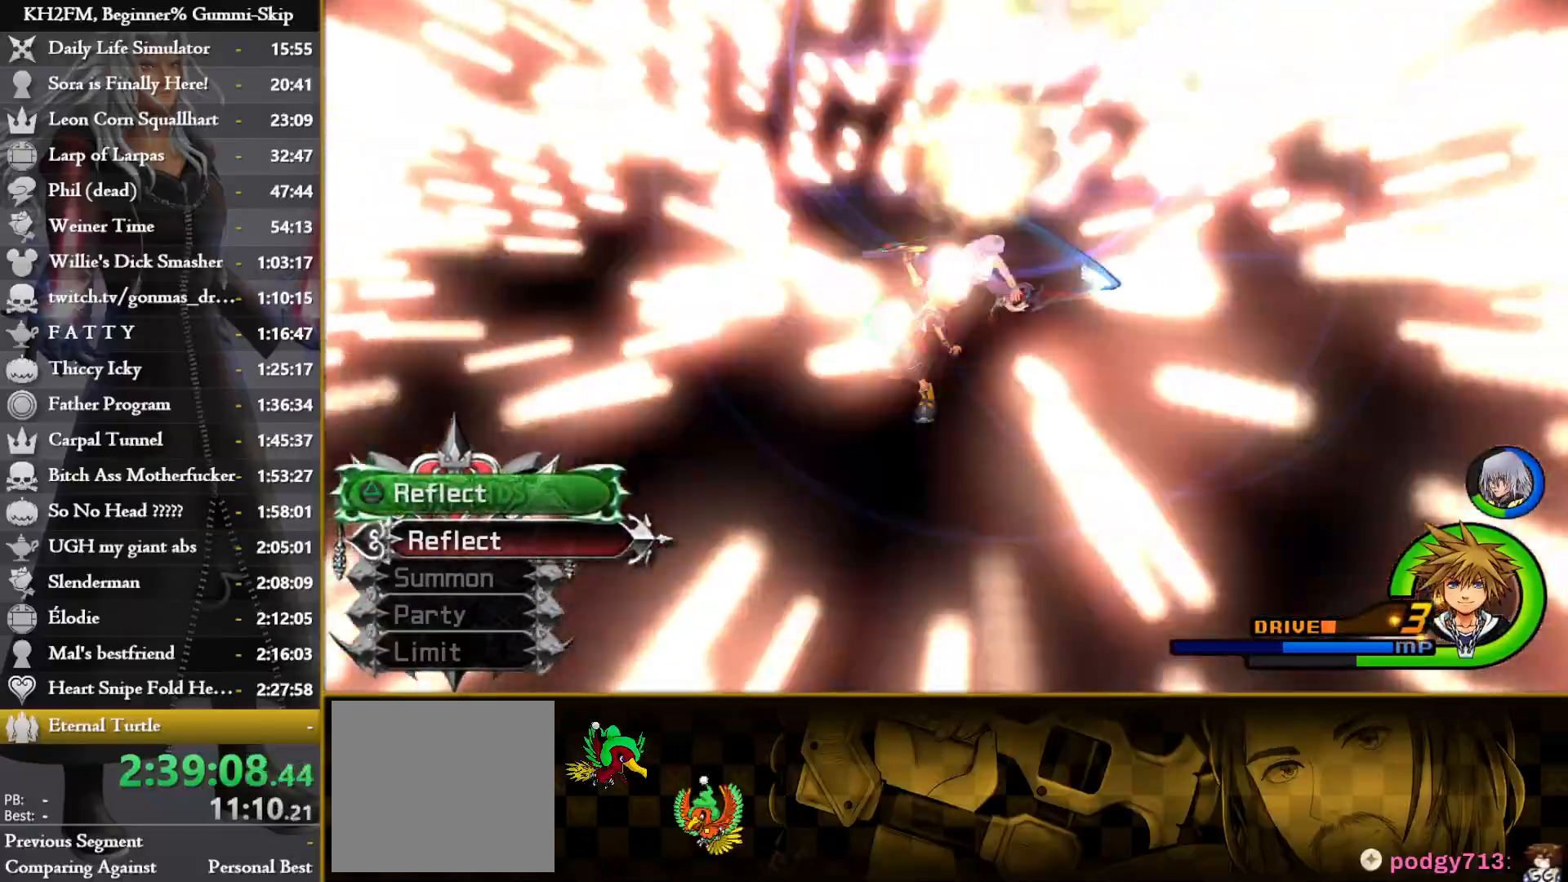
{"buttons": ["TRIANGLE"], "left_stick": "center", "right_stick": "center", "events": [[50, "CROSS", "down"], [50, "TRIANGLE", "up"], [133, "CROSS", "up"], [150, "TRIANGLE", "down"], [217, "TRIANGLE", "up"], [233, "CROSS", "down"], [300, "CROSS", "up"], [333, "TRIANGLE", "down"], [383, "CROSS", "down"], [383, "TRIANGLE", "up"], [467, "CROSS", "up"], [483, "TRIANGLE", "down"]]}
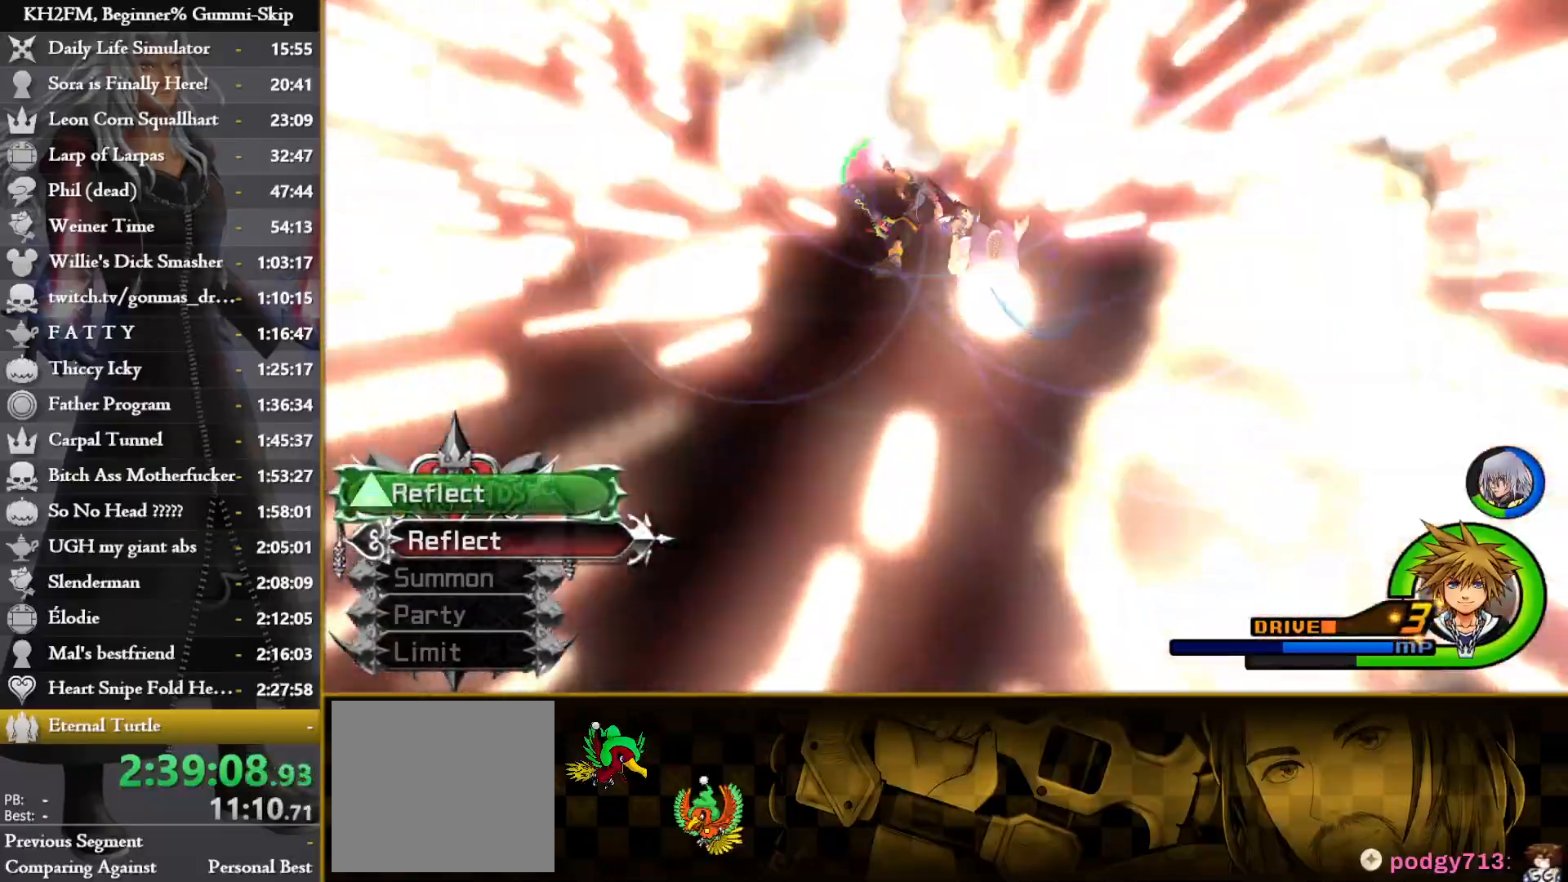
{"buttons": ["TRIANGLE"], "left_stick": "center", "right_stick": "center", "events": [[67, "CROSS", "down"], [67, "TRIANGLE", "up"], [133, "CROSS", "up"], [167, "TRIANGLE", "down"], [217, "TRIANGLE", "up"], [233, "CROSS", "down"], [300, "CROSS", "up"], [317, "TRIANGLE", "down"], [400, "CROSS", "down"], [400, "TRIANGLE", "up"], [467, "CROSS", "up"], [483, "TRIANGLE", "down"]]}
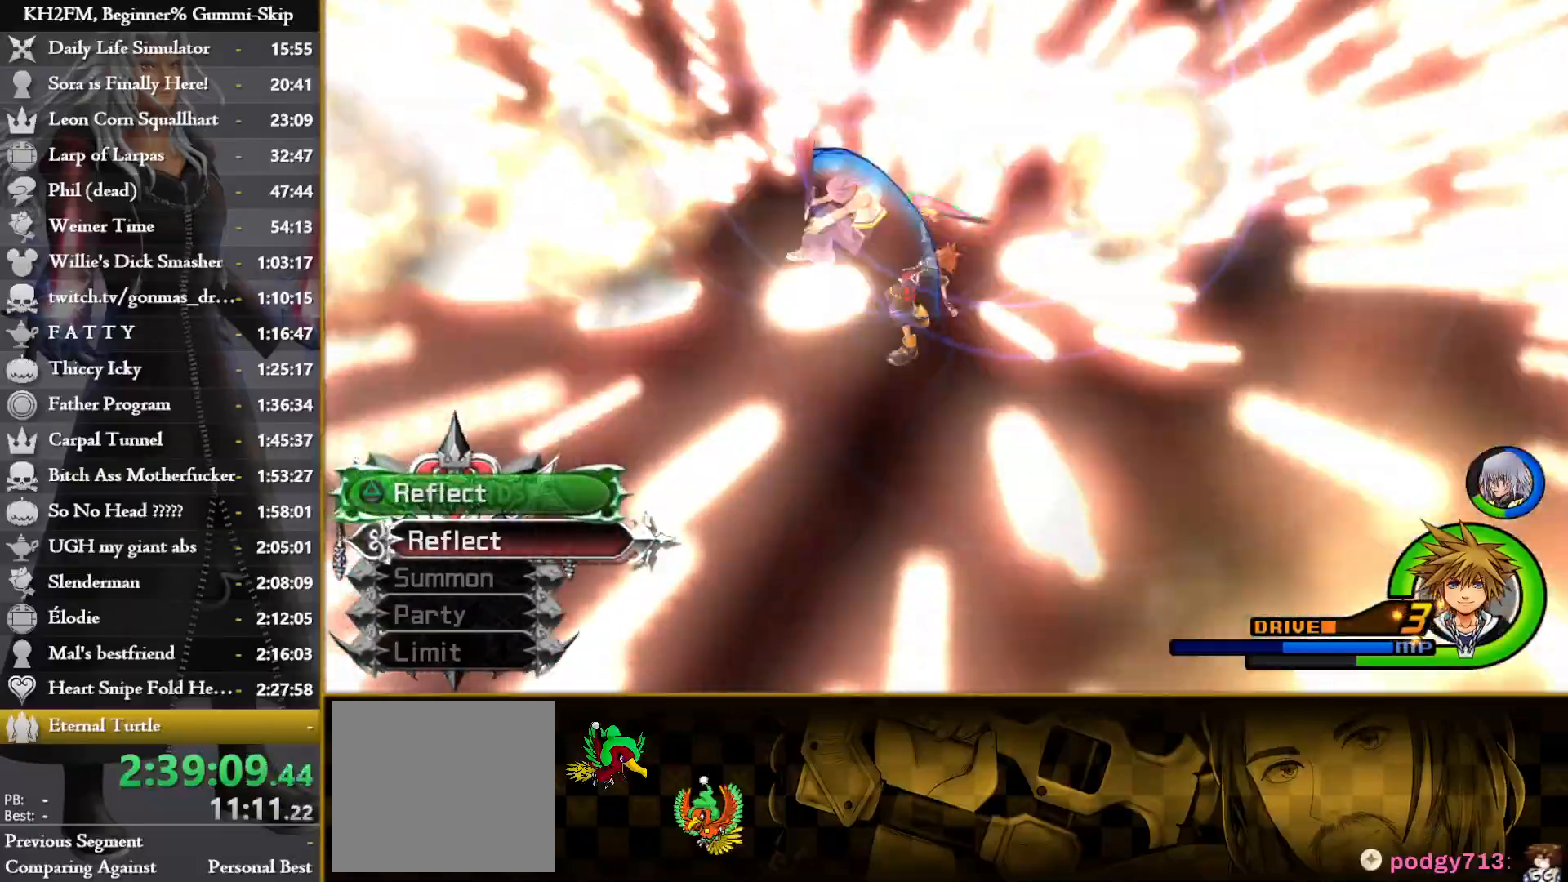
{"buttons": ["TRIANGLE"], "left_stick": "center", "right_stick": "center", "events": [[50, "CROSS", "down"], [67, "TRIANGLE", "up"], [133, "CROSS", "up"], [167, "TRIANGLE", "down"], [217, "CROSS", "down"], [233, "TRIANGLE", "up"], [300, "CROSS", "up"], [333, "TRIANGLE", "down"], [383, "CROSS", "down"], [383, "TRIANGLE", "up"], [467, "CROSS", "up"], [483, "TRIANGLE", "down"]]}
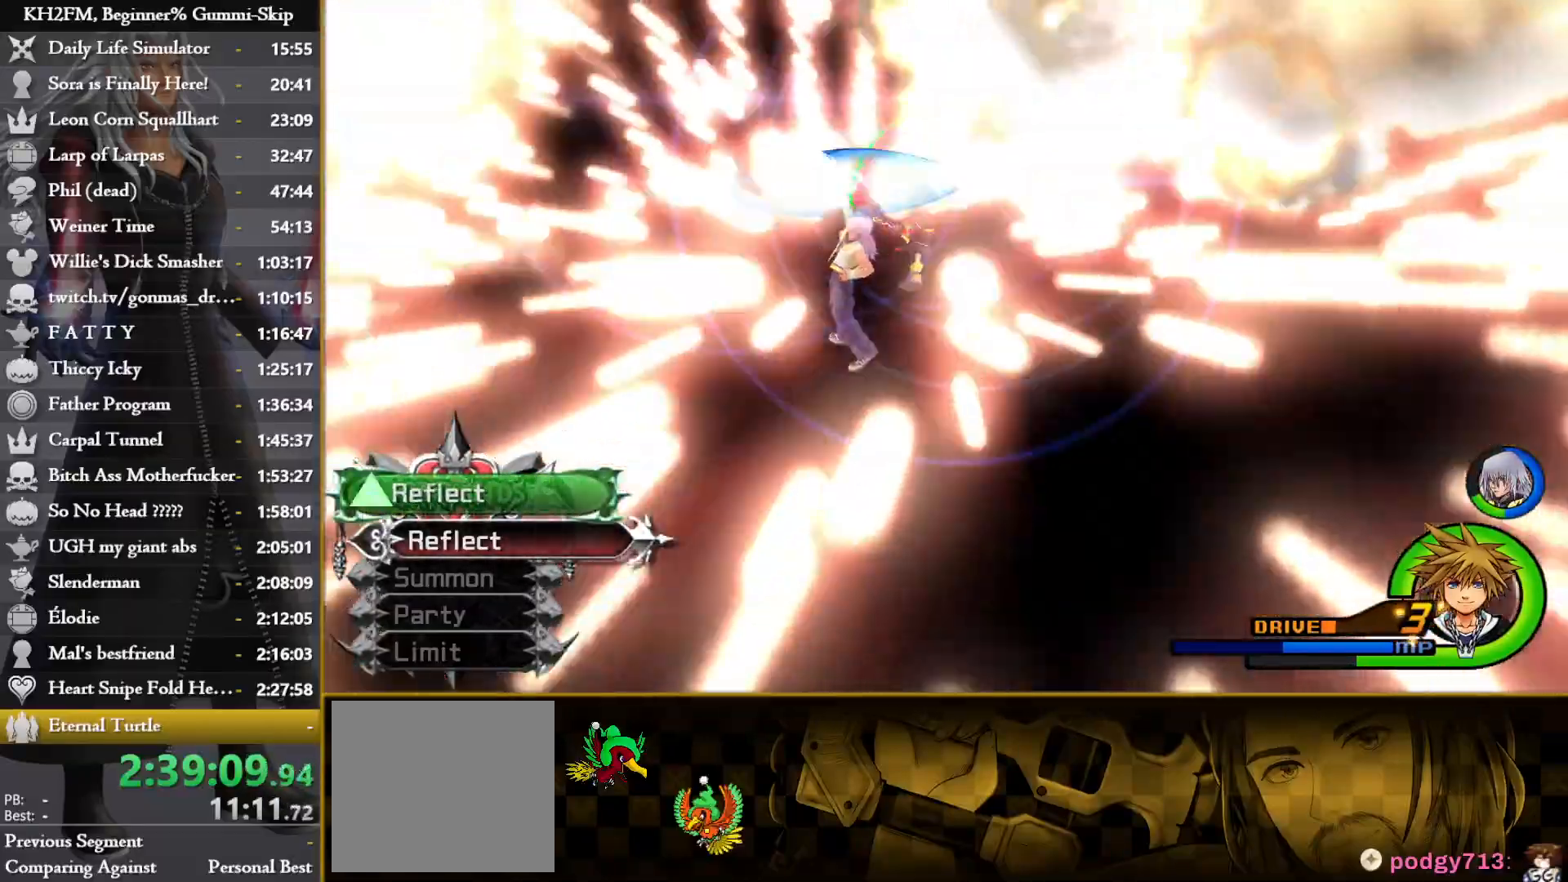
{"buttons": [], "left_stick": "center", "right_stick": "center", "events": [[67, "CROSS", "down"], [67, "TRIANGLE", "up"], [167, "CROSS", "up"], [167, "TRIANGLE", "down"], [233, "CROSS", "down"], [233, "TRIANGLE", "up"], [317, "CROSS", "up"], [333, "TRIANGLE", "down"], [417, "CROSS", "down"], [417, "TRIANGLE", "up"], [500, "CROSS", "up"]]}
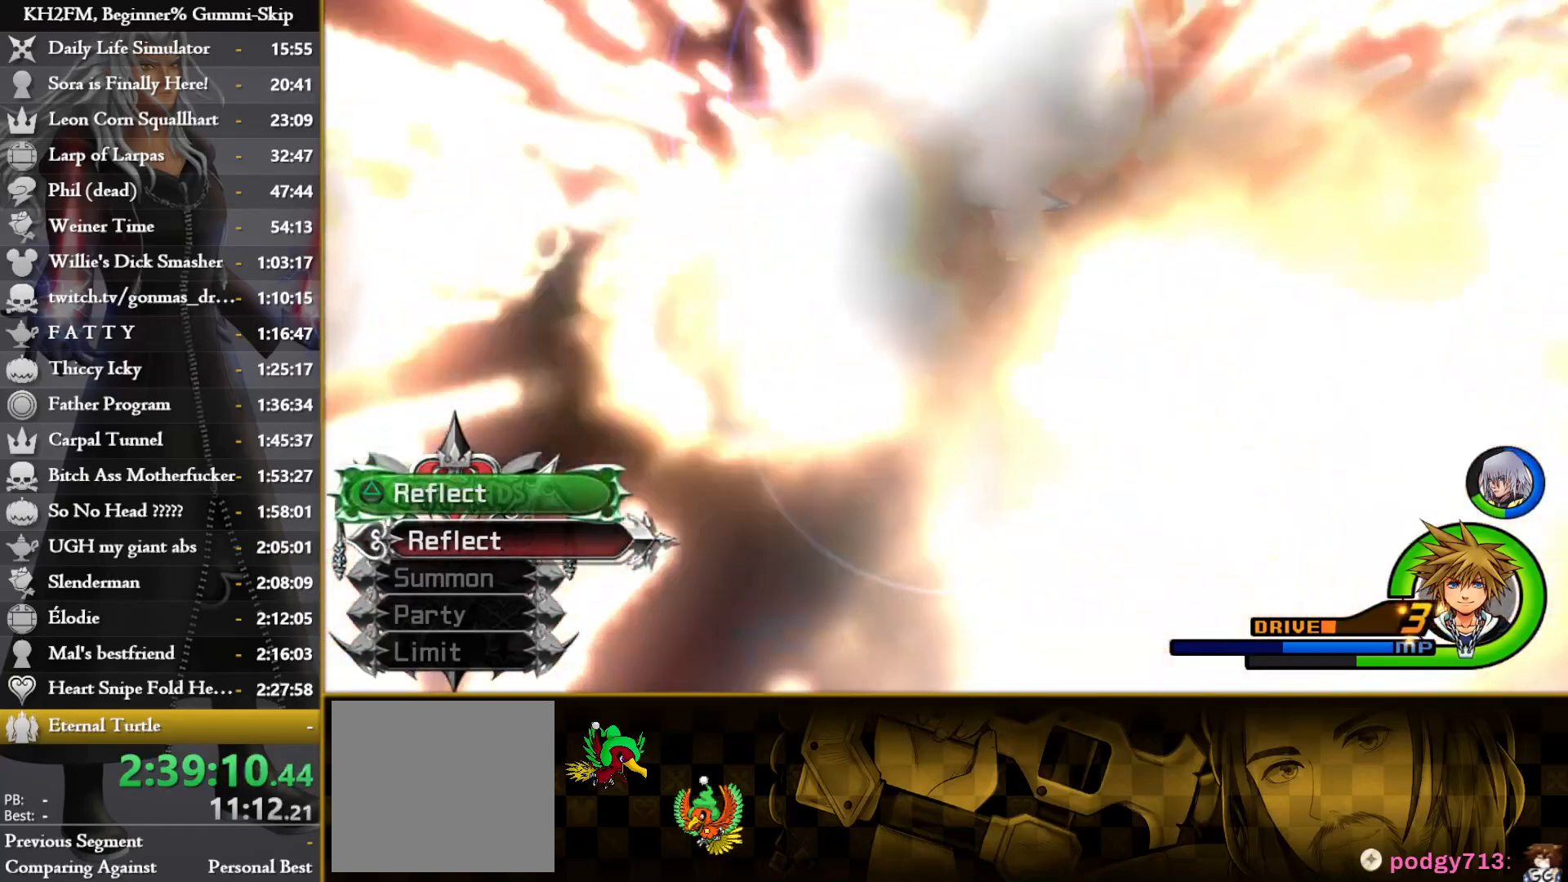
{"buttons": [], "left_stick": "center", "right_stick": "center", "events": [[17, "TRIANGLE", "down"], [67, "CROSS", "down"], [83, "TRIANGLE", "up"], [150, "CROSS", "up"], [167, "TRIANGLE", "down"], [233, "TRIANGLE", "up"], [250, "CROSS", "down"], [317, "CROSS", "up"], [333, "TRIANGLE", "down"], [433, "CROSS", "down"], [433, "TRIANGLE", "up"], [500, "CROSS", "up"]]}
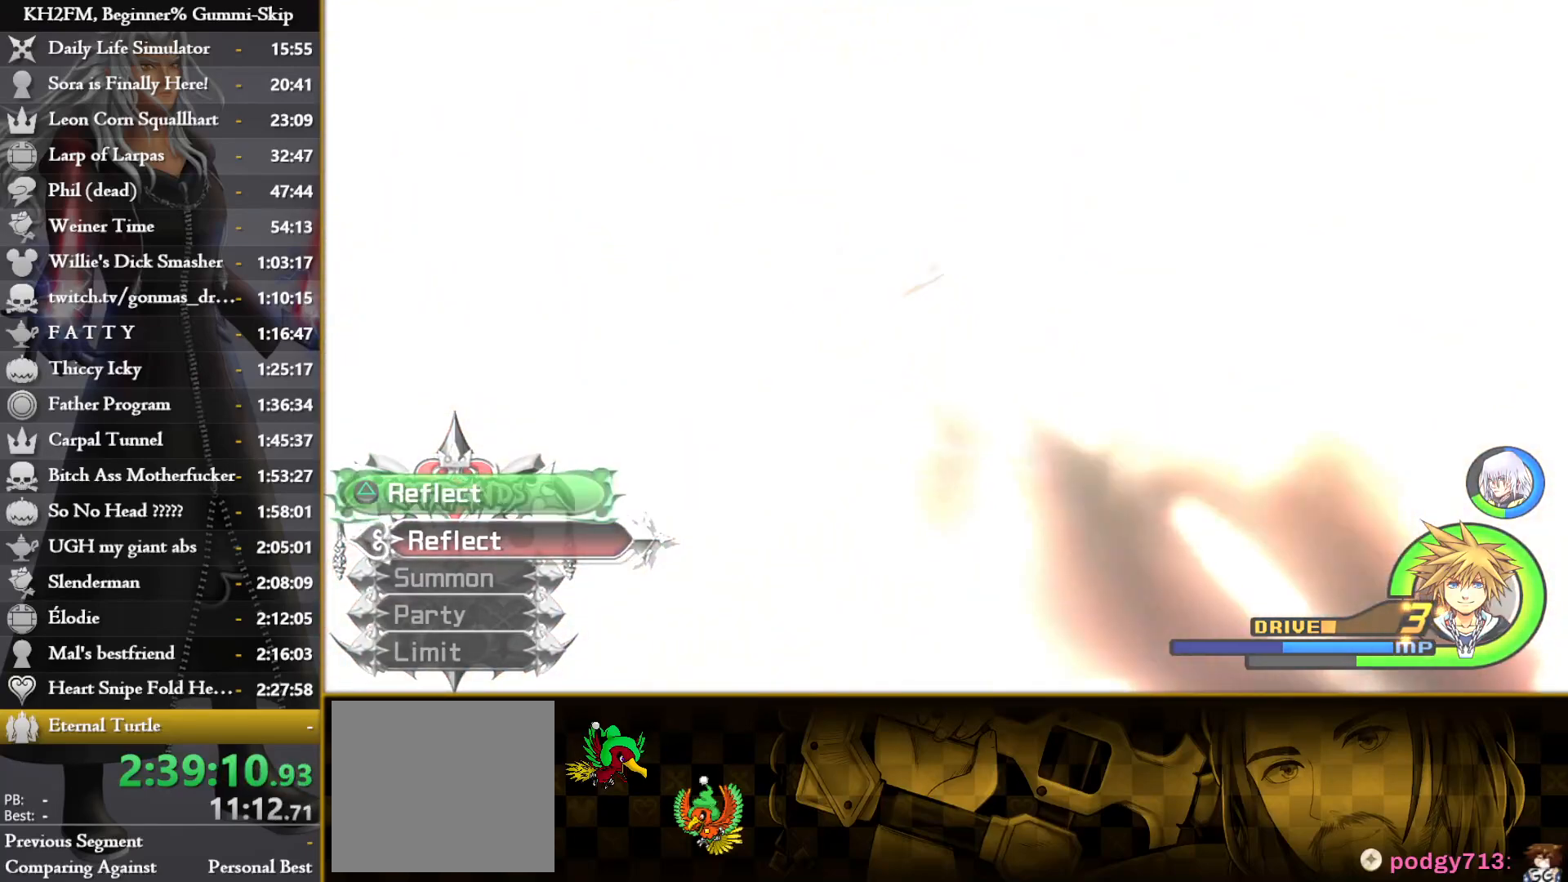
{"buttons": ["CROSS"], "left_stick": "center", "right_stick": "center", "events": [[17, "TRIANGLE", "down"], [83, "CROSS", "down"], [83, "TRIANGLE", "up"], [167, "CROSS", "up"], [200, "TRIANGLE", "down"], [267, "CROSS", "down"], [267, "TRIANGLE", "up"], [367, "CROSS", "up"], [400, "TRIANGLE", "down"], [500, "CROSS", "down"], [500, "TRIANGLE", "up"]]}
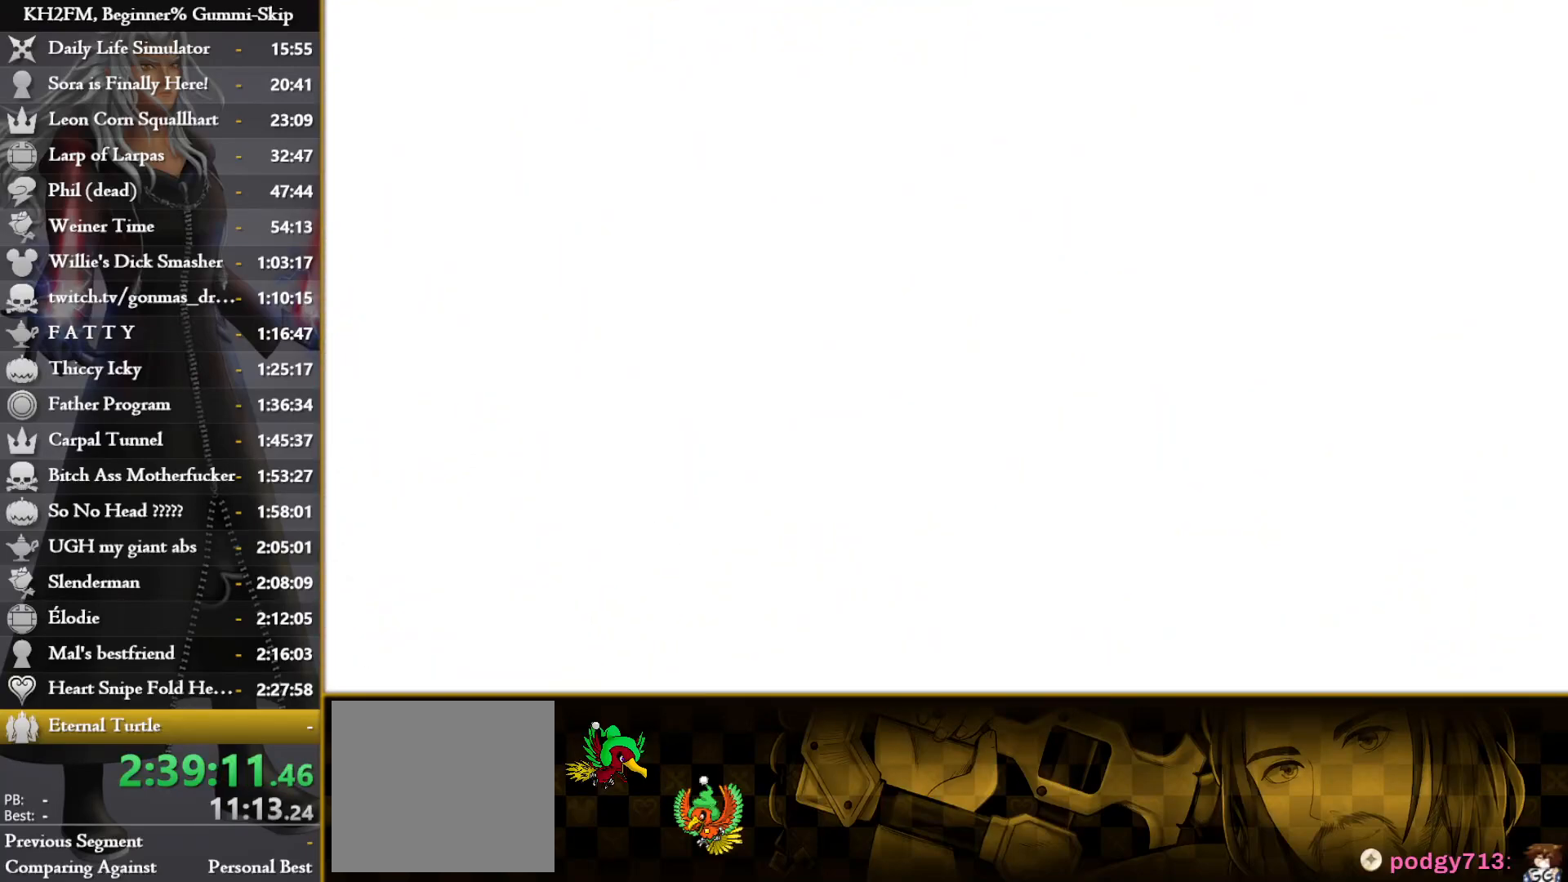
{"buttons": ["TRIANGLE"], "left_stick": "center", "right_stick": "center", "events": [[50, "CROSS", "up"], [83, "TRIANGLE", "down"], [150, "CROSS", "down"], [150, "TRIANGLE", "up"], [233, "CROSS", "up"], [250, "TRIANGLE", "down"], [333, "CROSS", "down"], [333, "TRIANGLE", "up"], [417, "CROSS", "up"], [433, "TRIANGLE", "down"]]}
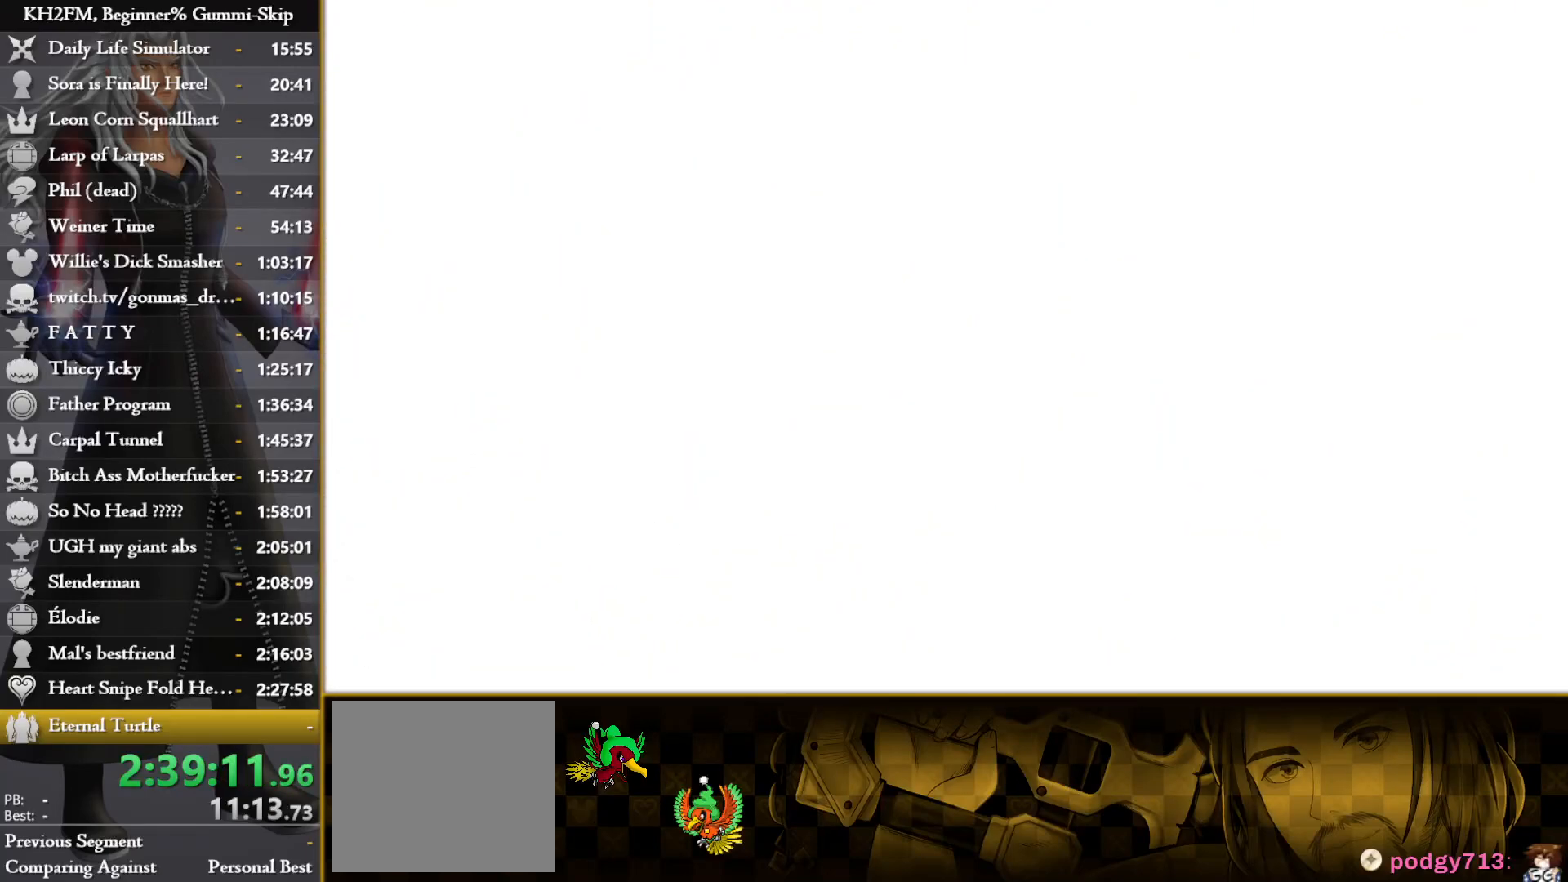
{"buttons": ["CROSS"], "left_stick": "center", "right_stick": "center", "events": [[17, "CROSS", "down"], [17, "TRIANGLE", "up"], [100, "CROSS", "up"], [100, "TRIANGLE", "down"], [217, "TRIANGLE", "up"], [233, "CROSS", "down"], [300, "CROSS", "up"], [300, "TRIANGLE", "down"], [383, "CROSS", "down"], [400, "TRIANGLE", "up"]]}
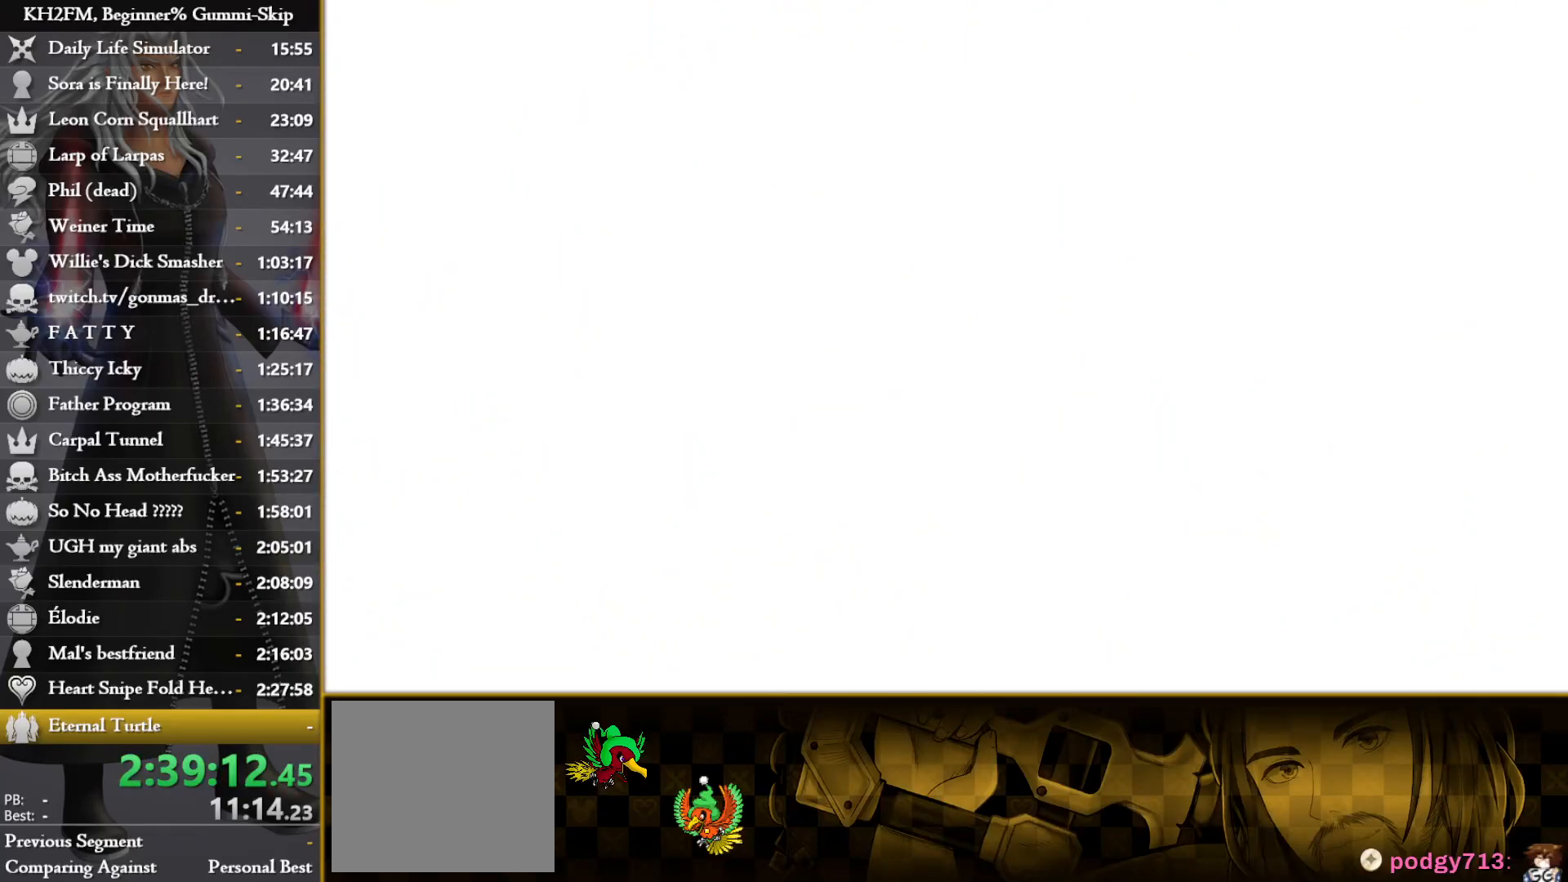
{"buttons": ["CROSS"], "left_stick": "center", "right_stick": "center", "events": [[67, "CROSS", "up"], [417, "CROSS", "down"], [433, "CROSS", "up"], [483, "CROSS", "down"]]}
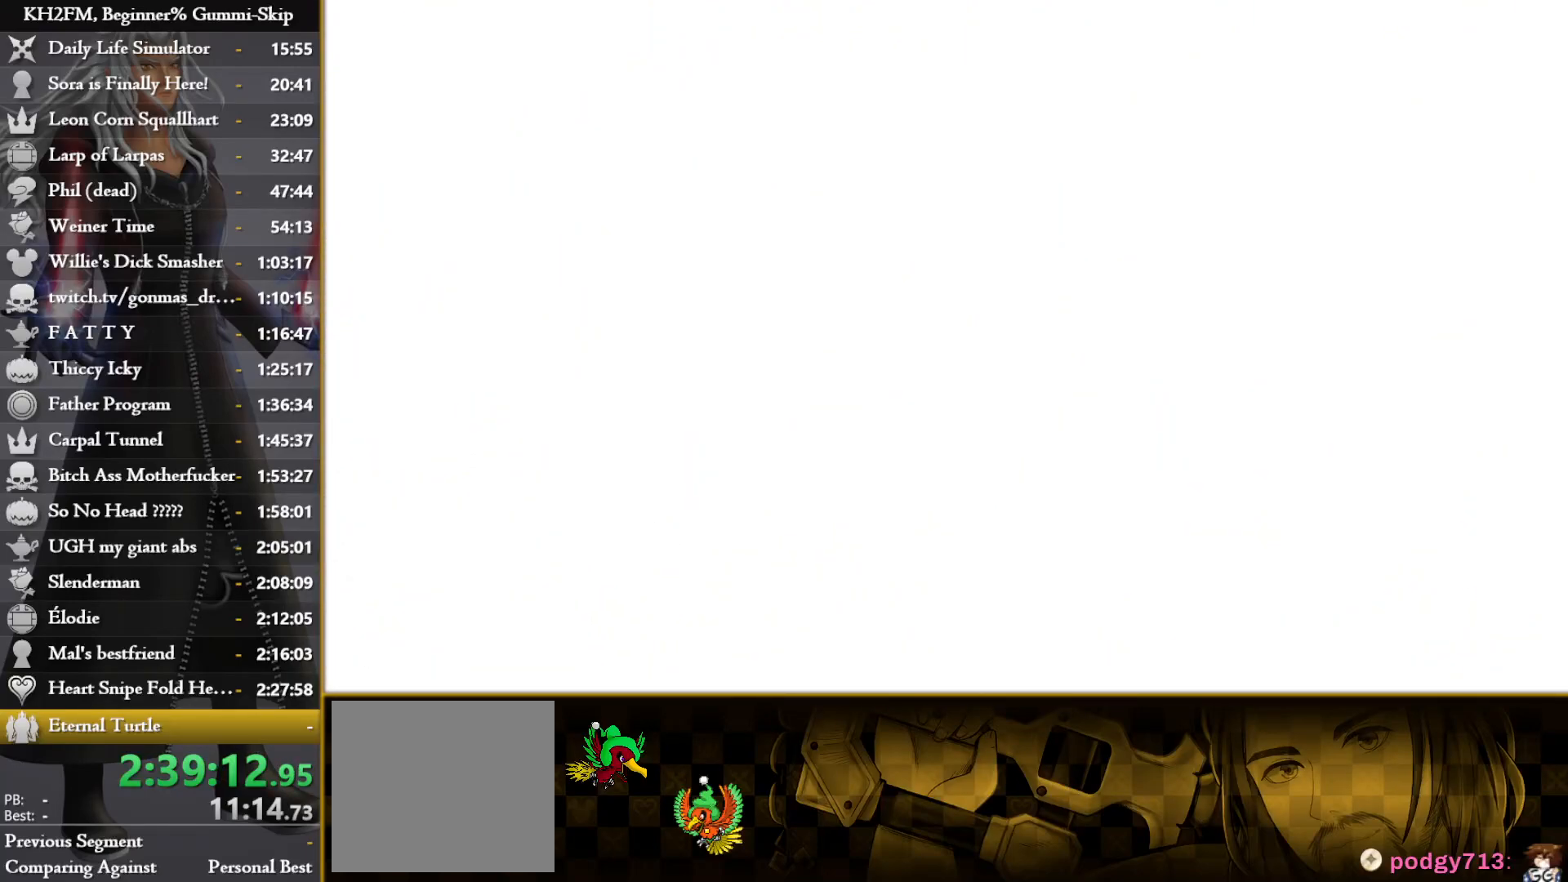
{"buttons": ["CROSS", "TRIANGLE"], "left_stick": "center", "right_stick": "center", "events": [[17, "TRIANGLE", "down"], [33, "CROSS", "up"], [117, "CROSS", "down"], [233, "CROSS", "up"], [300, "CROSS", "down"], [333, "TRIANGLE", "up"], [417, "TRIANGLE", "down"]]}
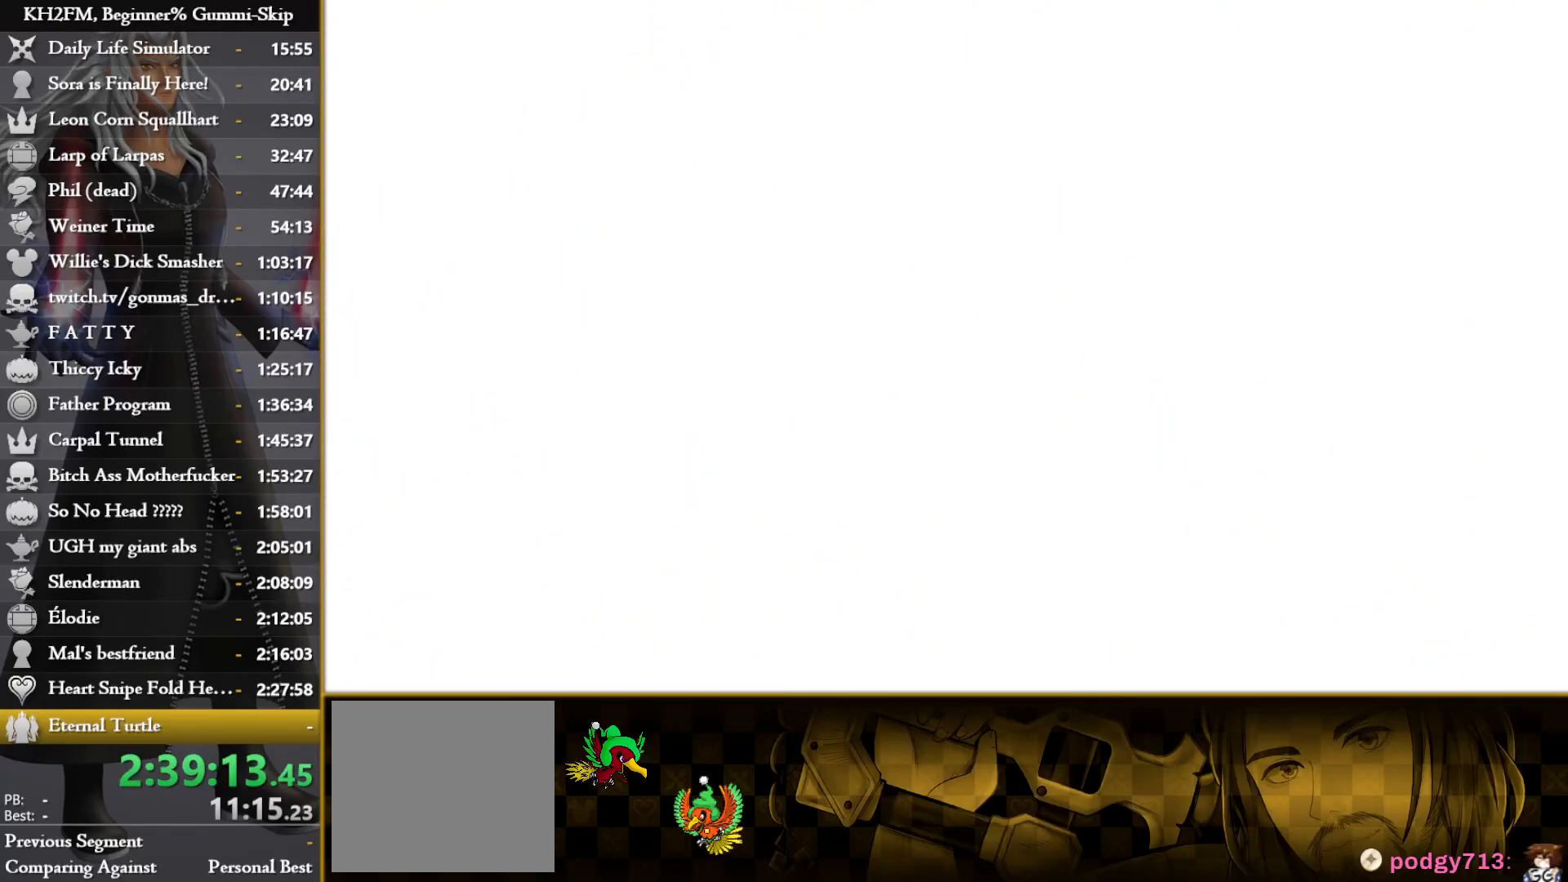
{"buttons": [], "left_stick": "center", "right_stick": "center", "events": [[100, "CROSS", "up"], [117, "TRIANGLE", "up"]]}